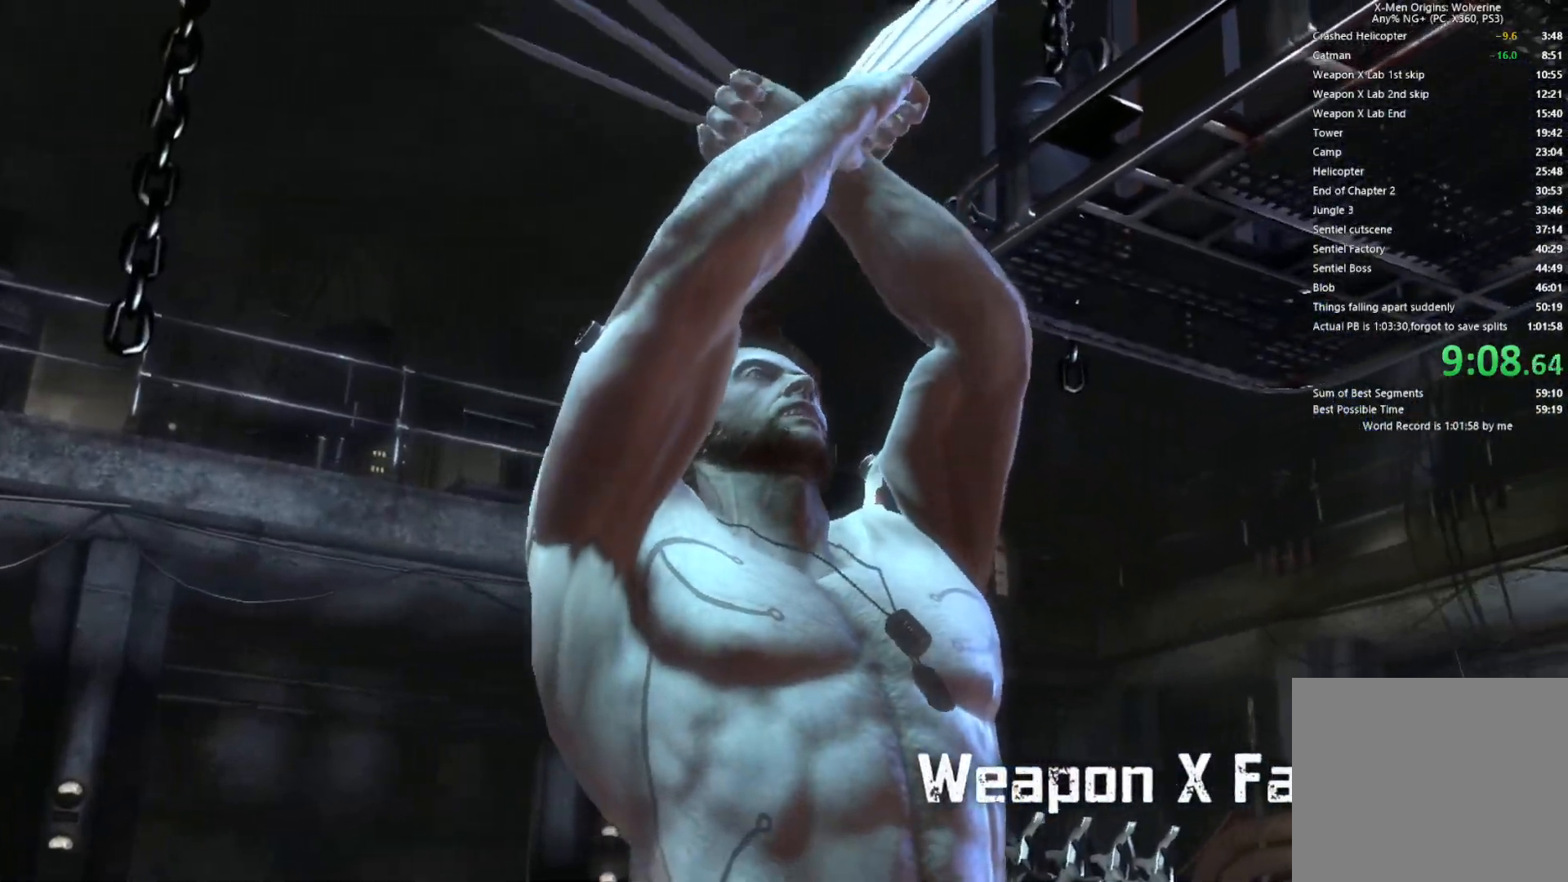
Gameplay with a controller (PlayStation layout); each line is a JSON object with the inputs held at the frame after it. "events" lists button and stick changes between this image and that frame as [ms after this image, input, new state], when the widget could be followed in between.
{"buttons": [], "left_stick": "up", "right_stick": "center", "events": [[483, "left_stick", "up"]]}
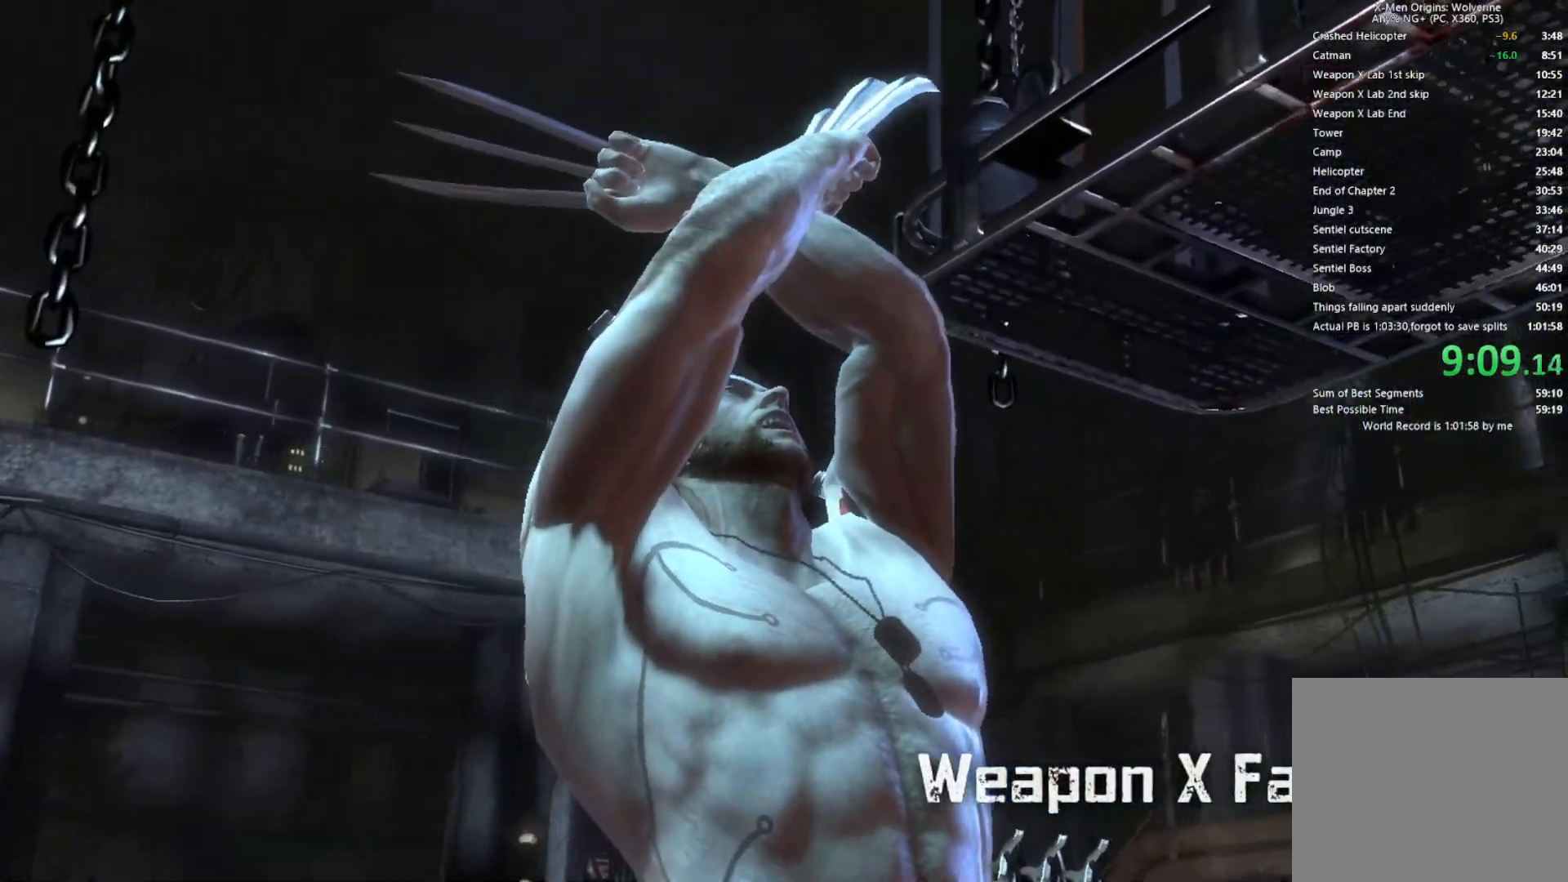
{"buttons": [], "left_stick": "center", "right_stick": "center", "events": [[117, "left_stick", "center"]]}
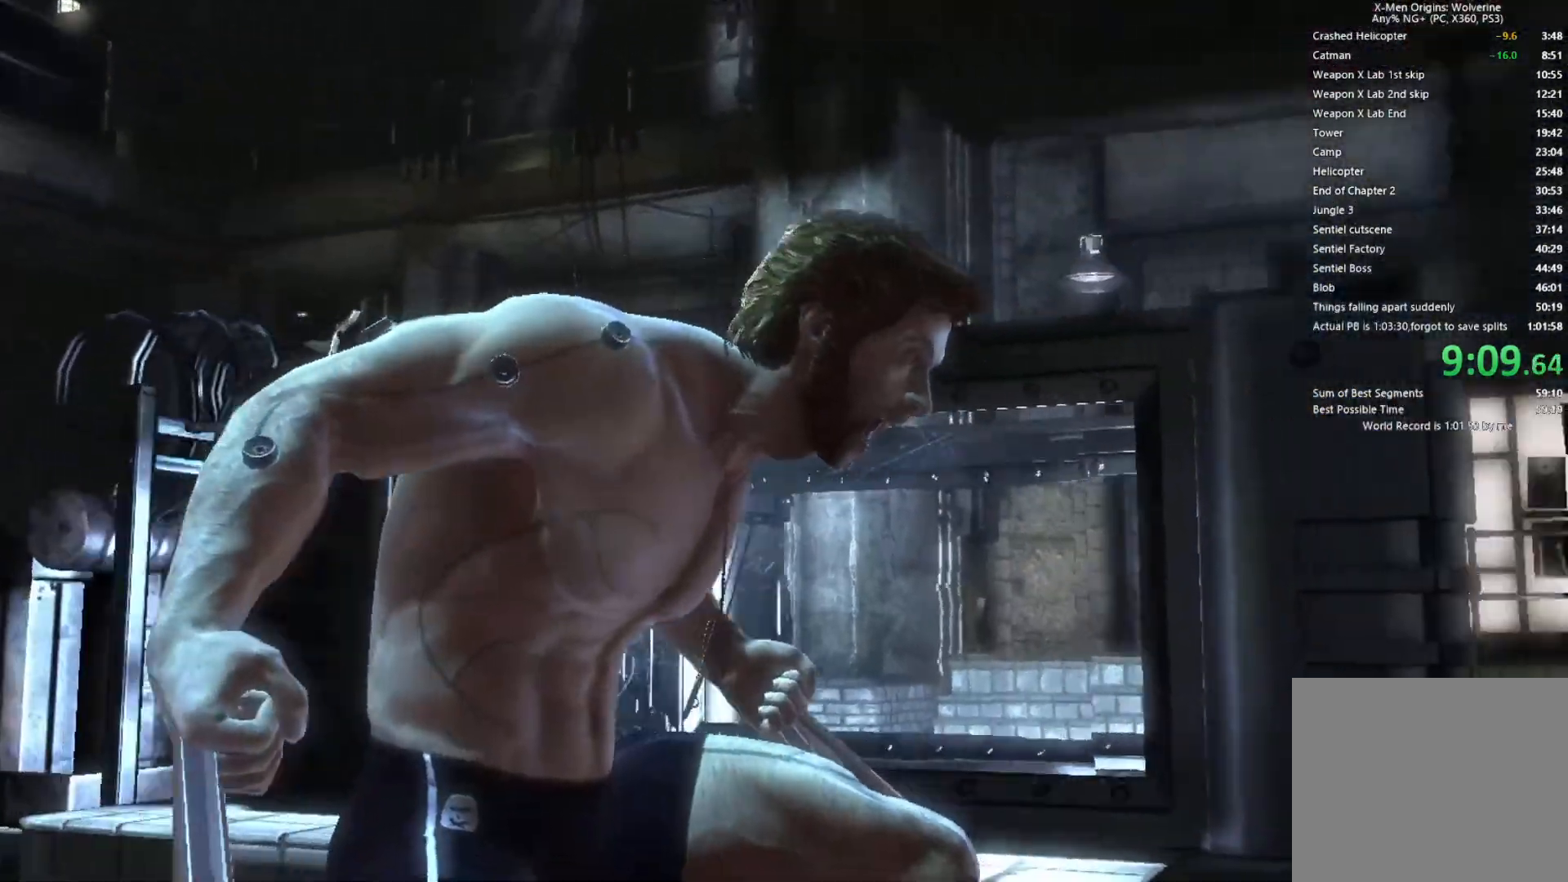
{"buttons": [], "left_stick": "center", "right_stick": "center"}
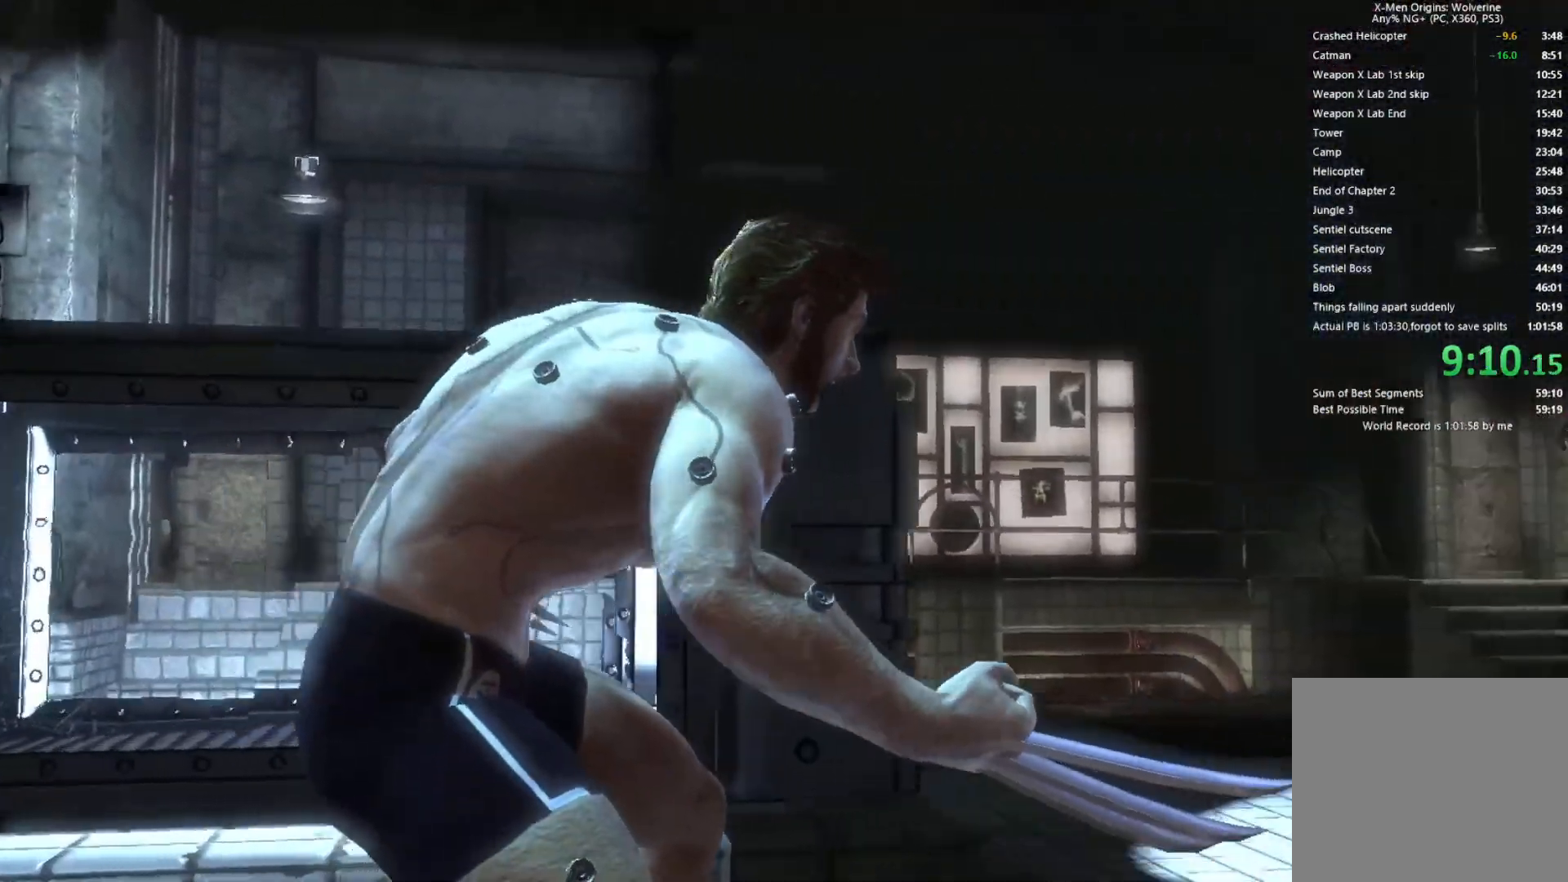
{"buttons": [], "left_stick": "up", "right_stick": "center", "events": [[500, "left_stick", "up"]]}
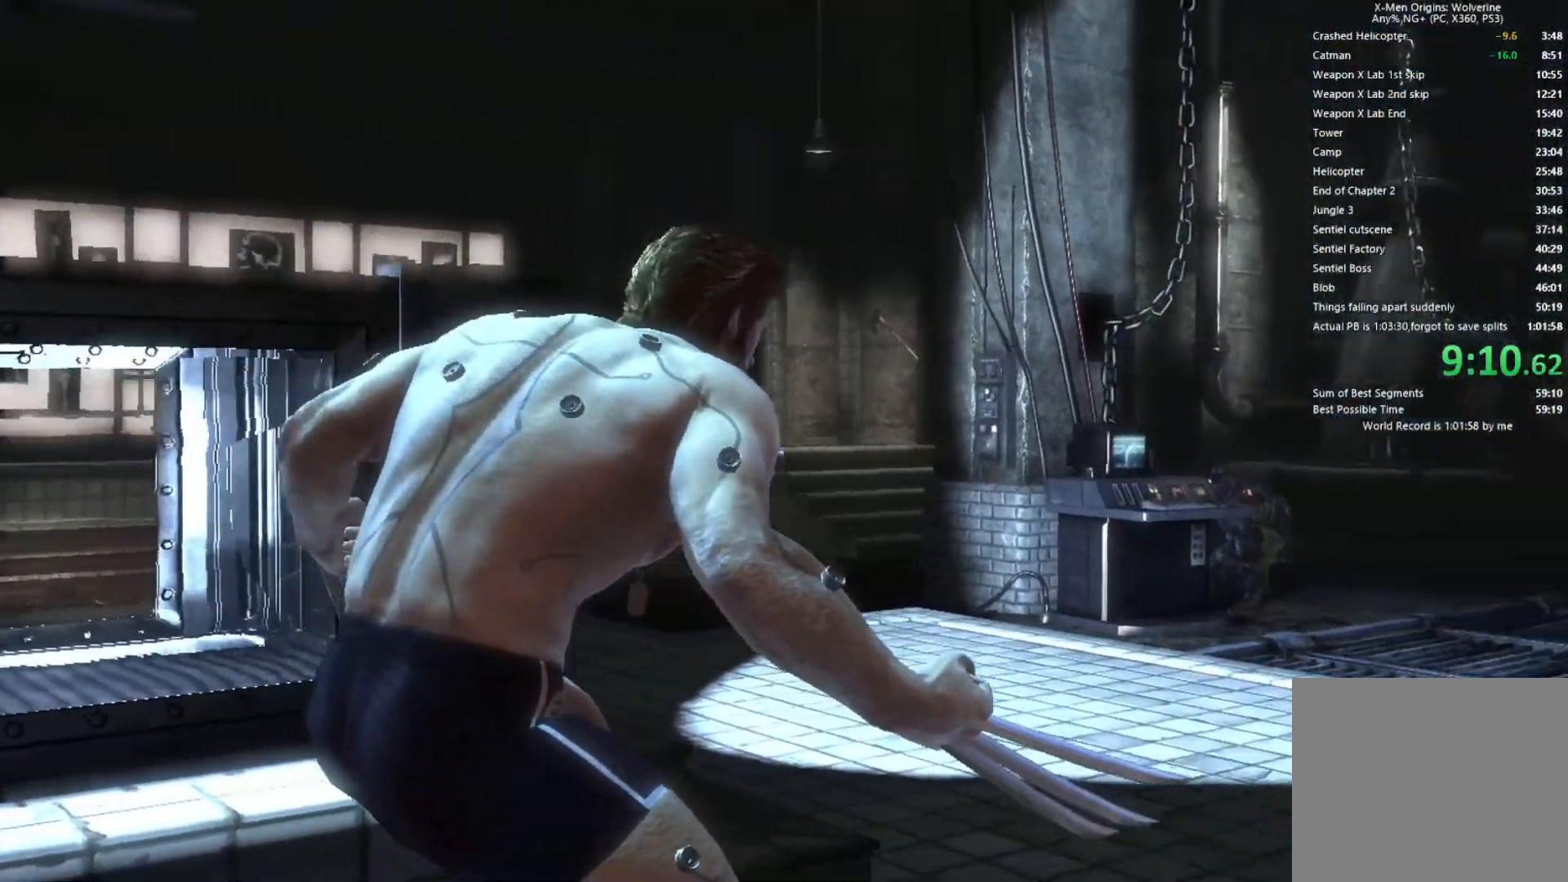
{"buttons": [], "left_stick": "up-right", "right_stick": "center", "events": [[17, "left_stick", "up-right"]]}
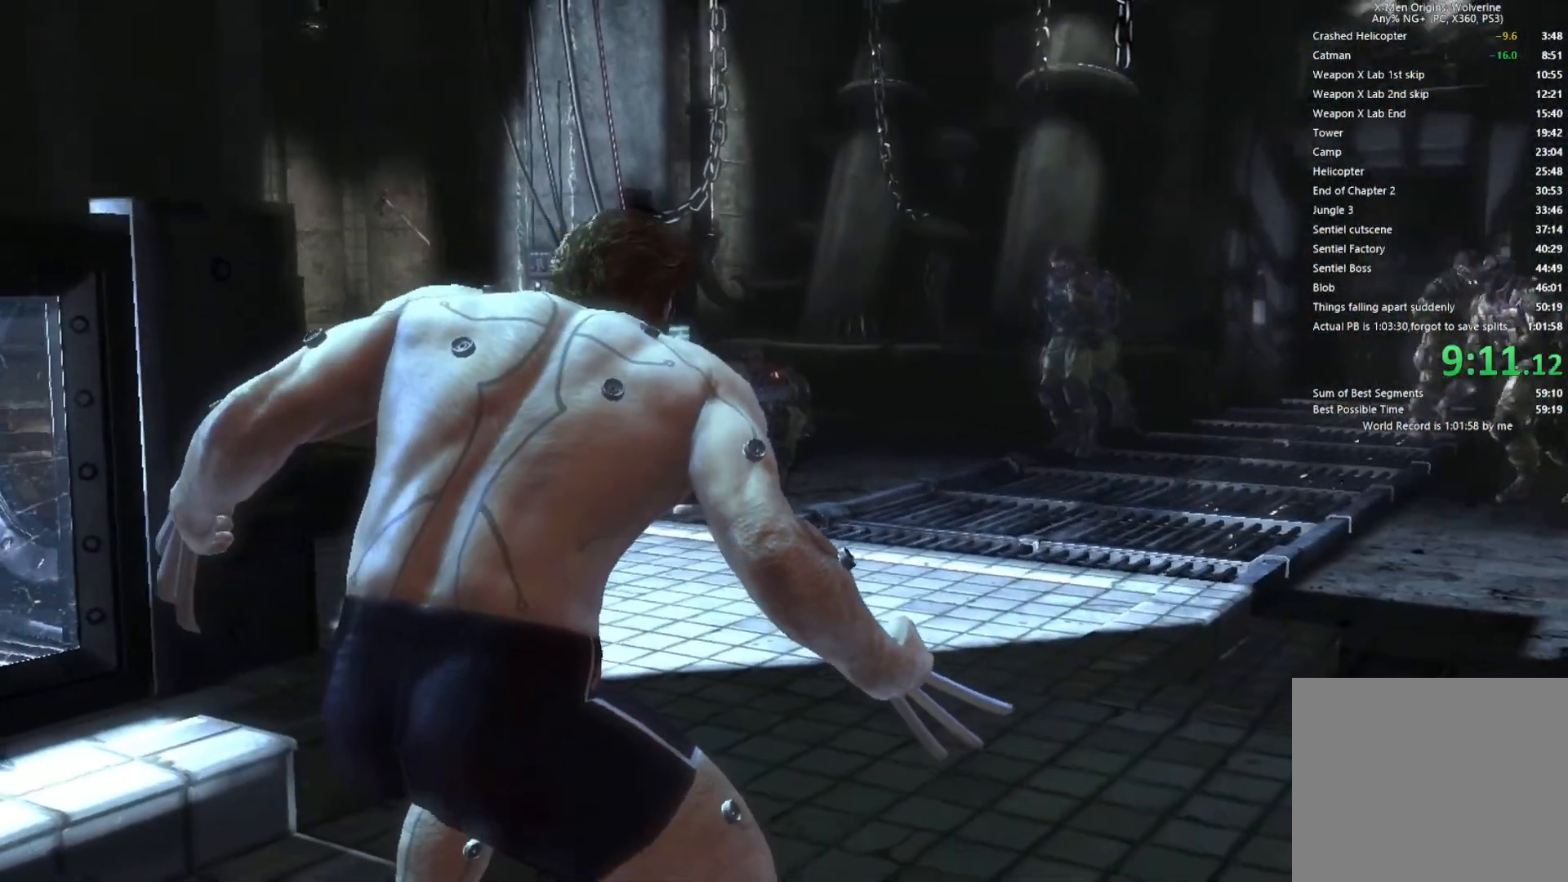
{"buttons": [], "left_stick": "up-right", "right_stick": "center", "events": []}
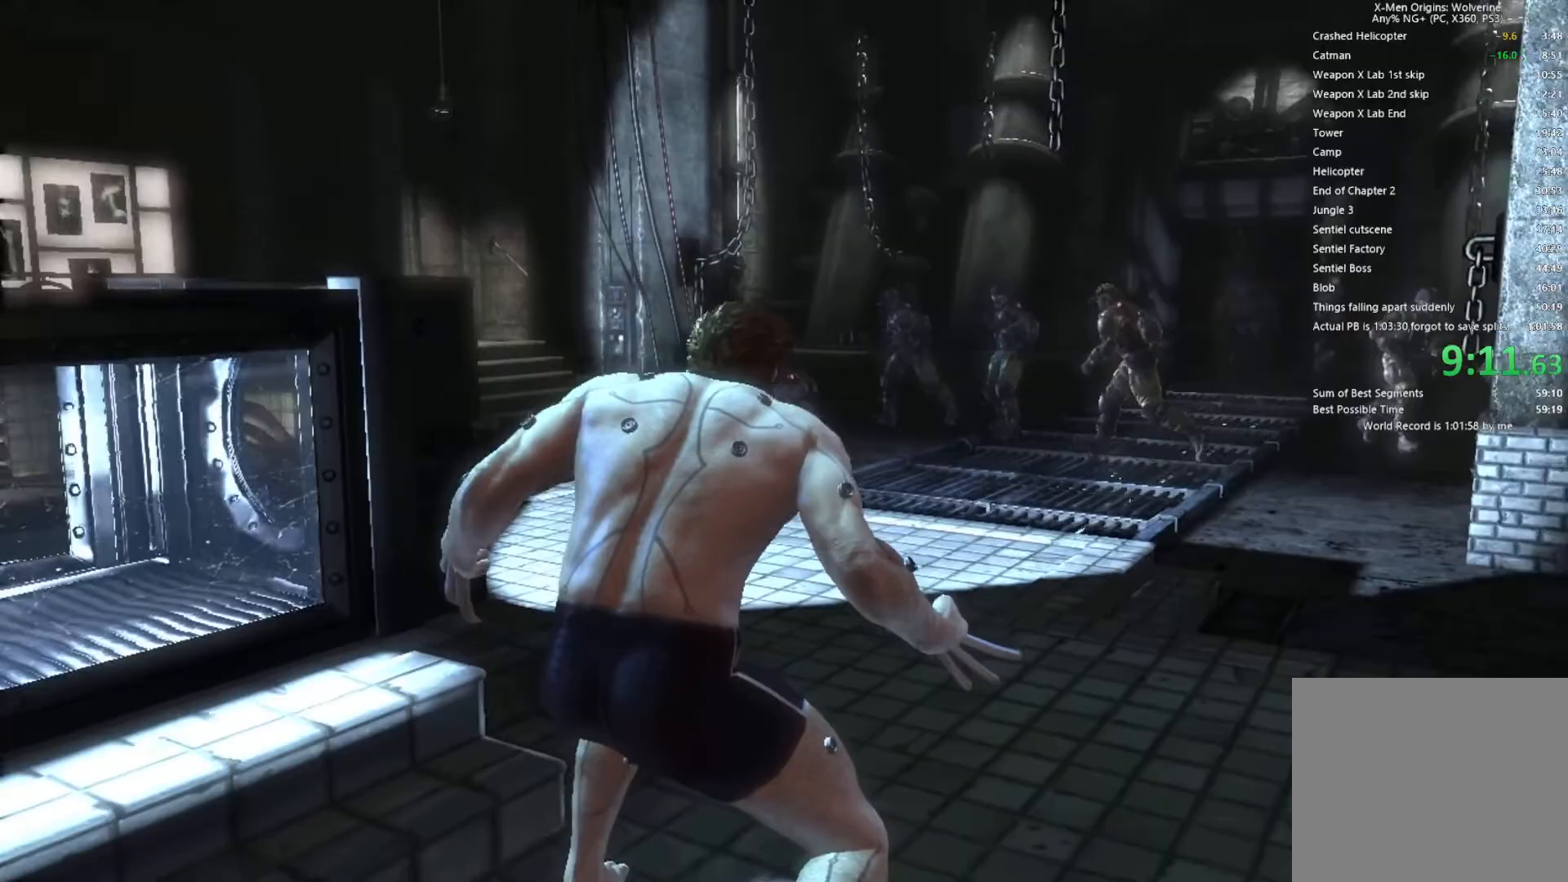
{"buttons": [], "left_stick": "up-right", "right_stick": "center", "events": []}
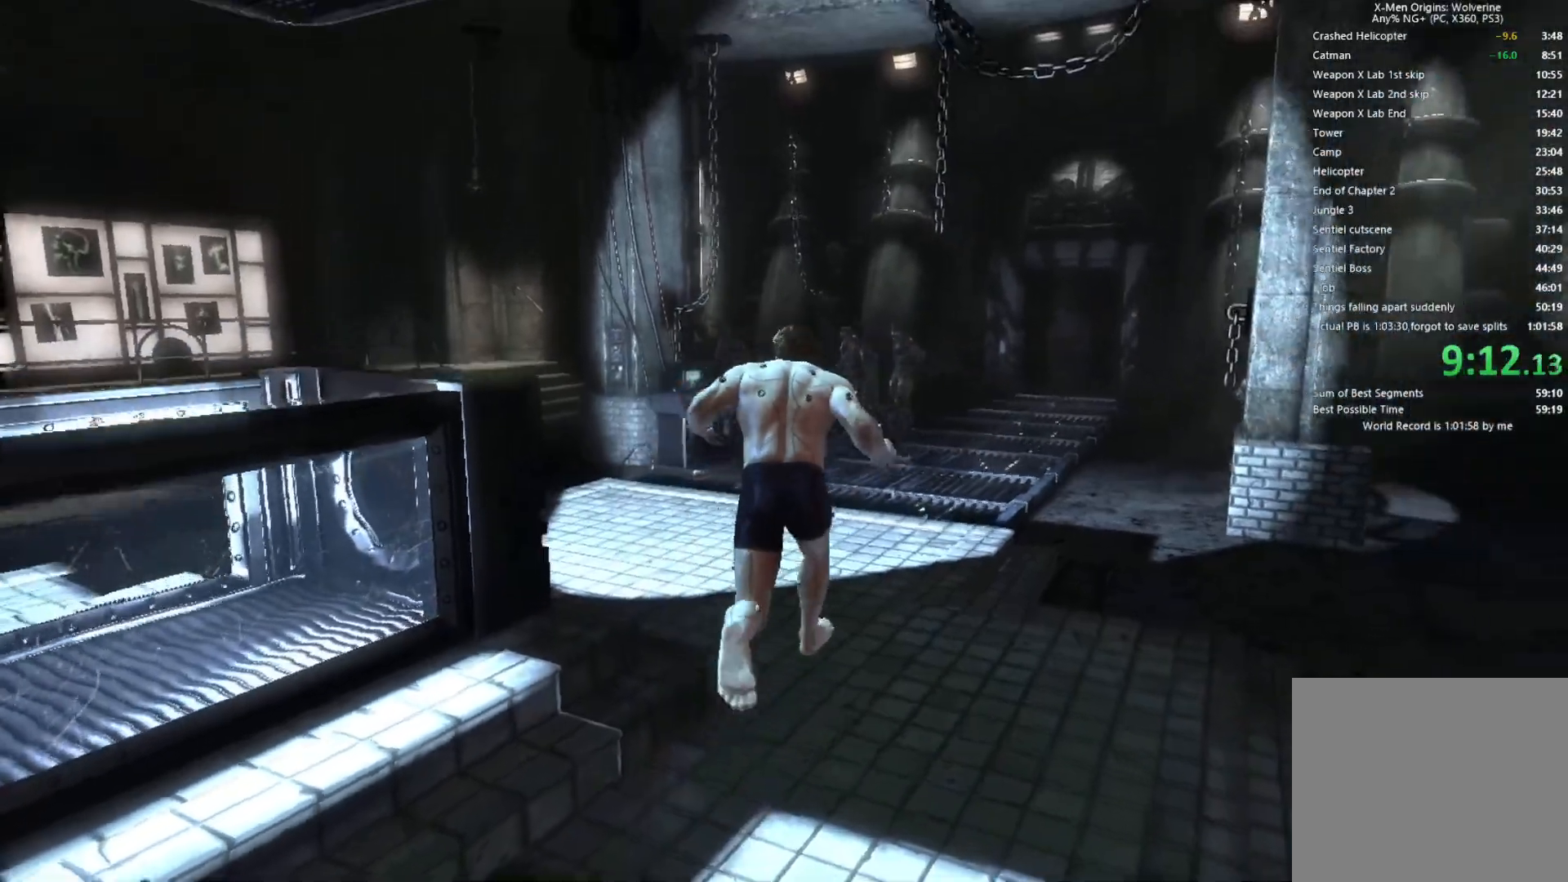
{"buttons": [], "left_stick": "up", "right_stick": "center", "events": [[83, "L2", "down"], [117, "R2", "down"], [117, "left_stick", "up"], [450, "R2", "up"], [467, "L2", "up"]]}
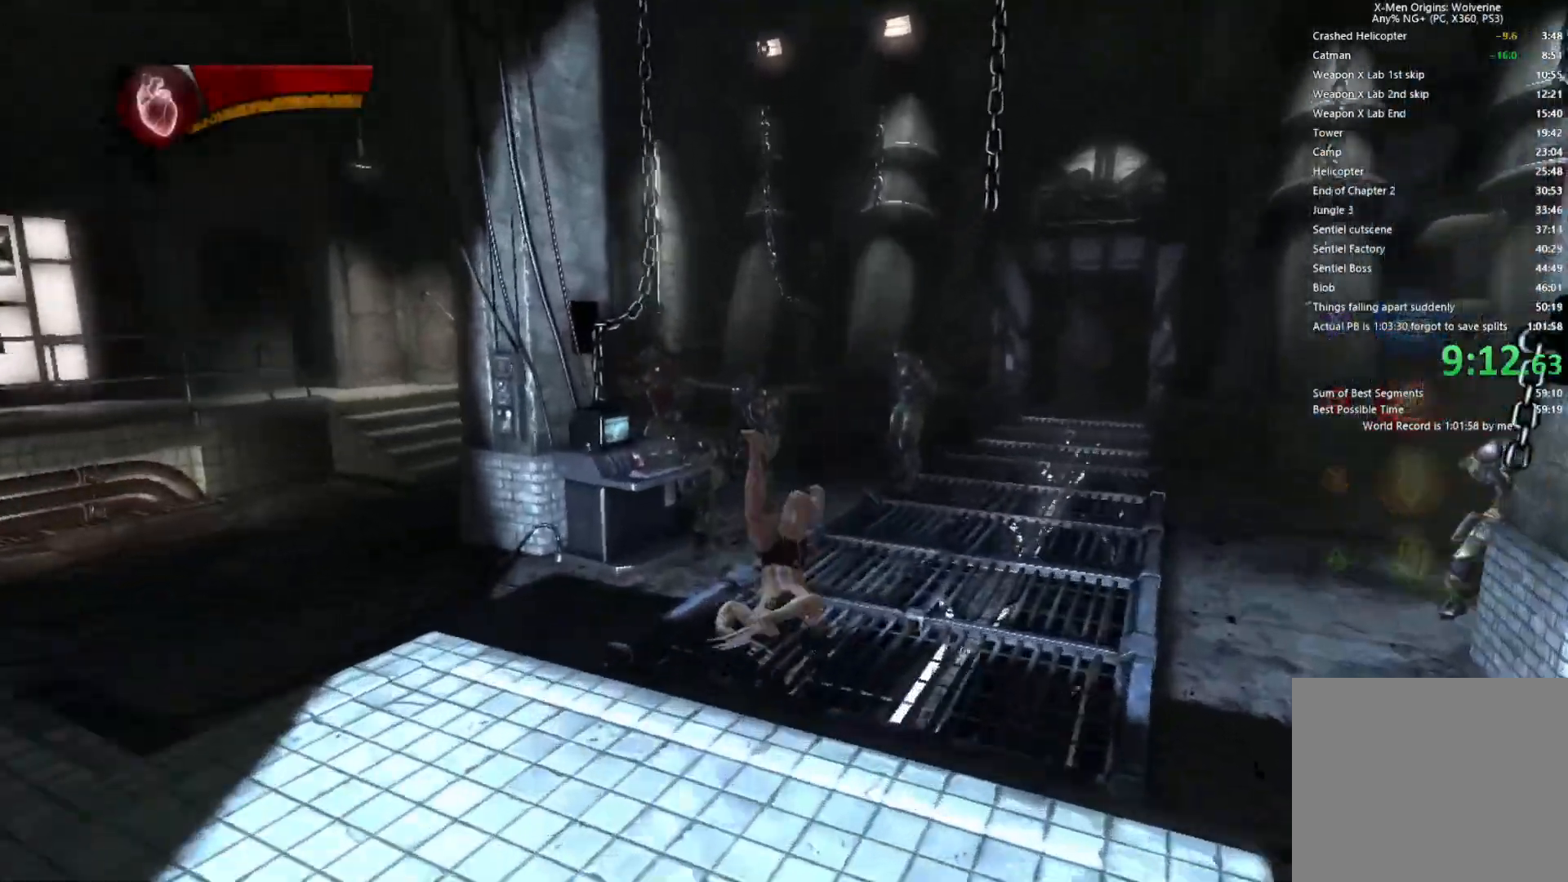
{"buttons": [], "left_stick": "up", "right_stick": "right", "events": [[83, "TRIANGLE", "down"], [200, "TRIANGLE", "up"], [283, "L1", "down"], [383, "L1", "up"], [383, "right_stick", "right"]]}
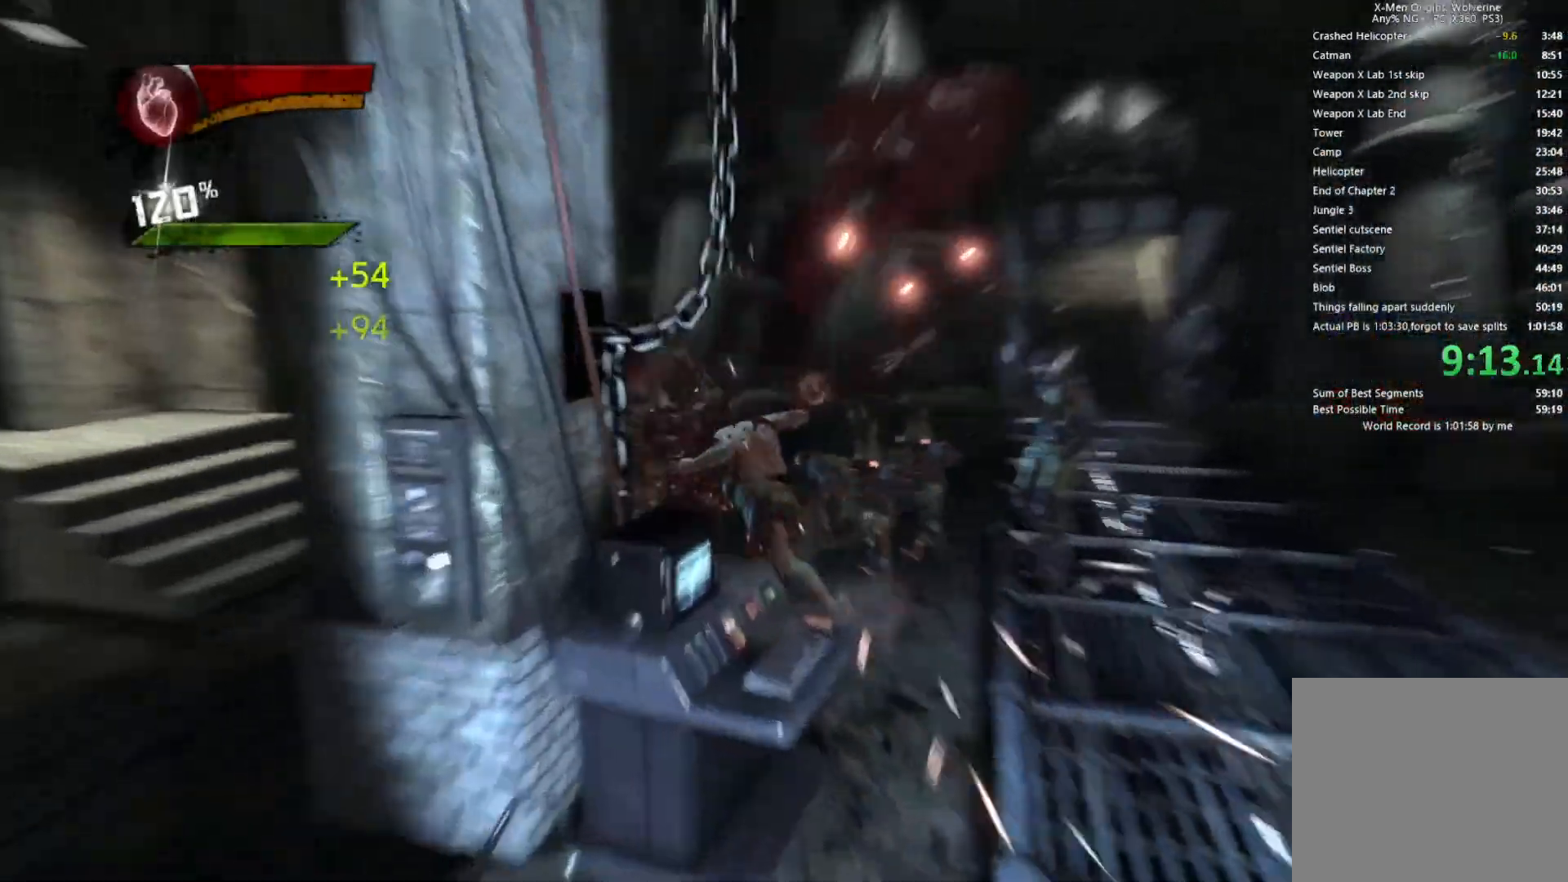
{"buttons": [], "left_stick": "up-right", "right_stick": "center", "events": [[33, "right_stick", "center"], [67, "left_stick", "up-right"], [133, "CROSS", "down"], [267, "CROSS", "up"]]}
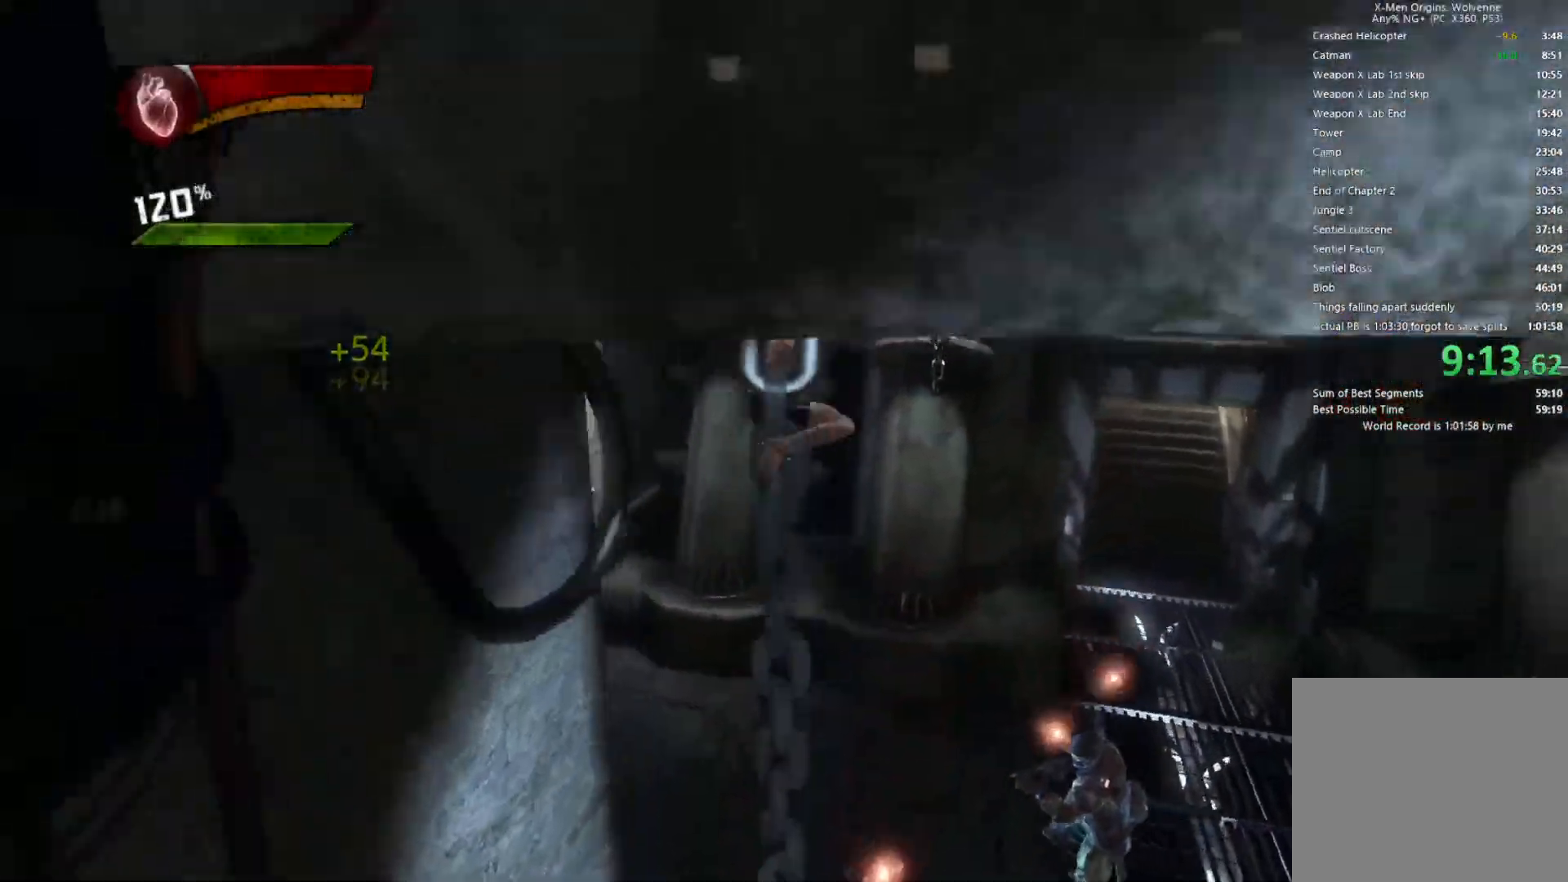
{"buttons": [], "left_stick": "up-right", "right_stick": "center", "events": [[17, "right_stick", "right"], [167, "right_stick", "center"], [283, "right_stick", "right"], [383, "right_stick", "center"]]}
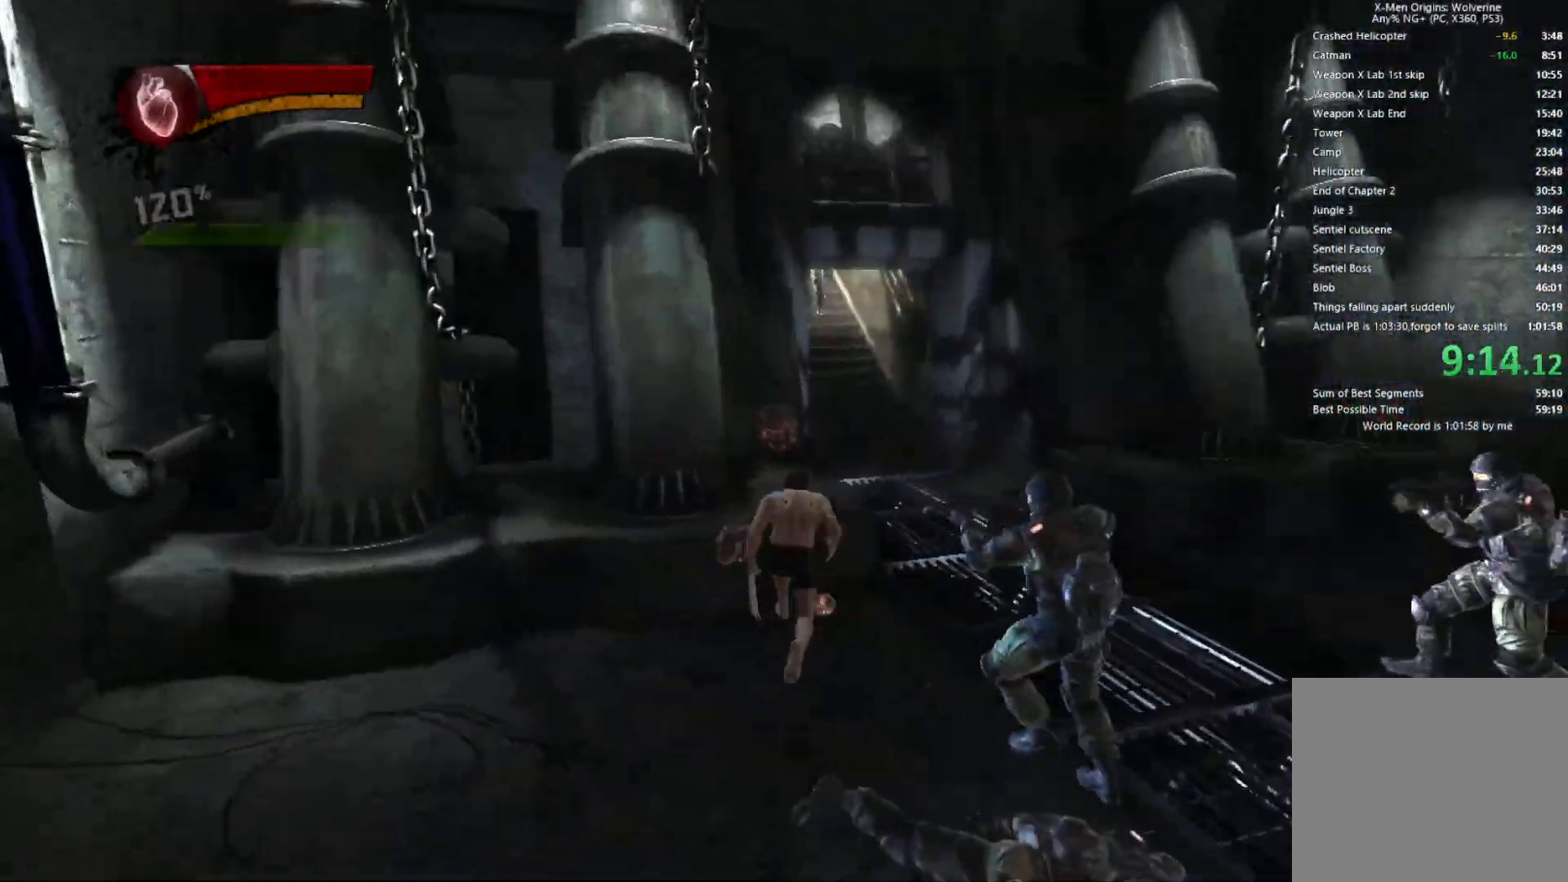
{"buttons": ["R1"], "left_stick": "up", "right_stick": "up-left", "events": [[67, "L1", "down"], [67, "L2", "down"], [200, "left_stick", "up"], [217, "L1", "up"], [217, "L2", "up"], [267, "right_stick", "up-left"], [450, "R1", "down"]]}
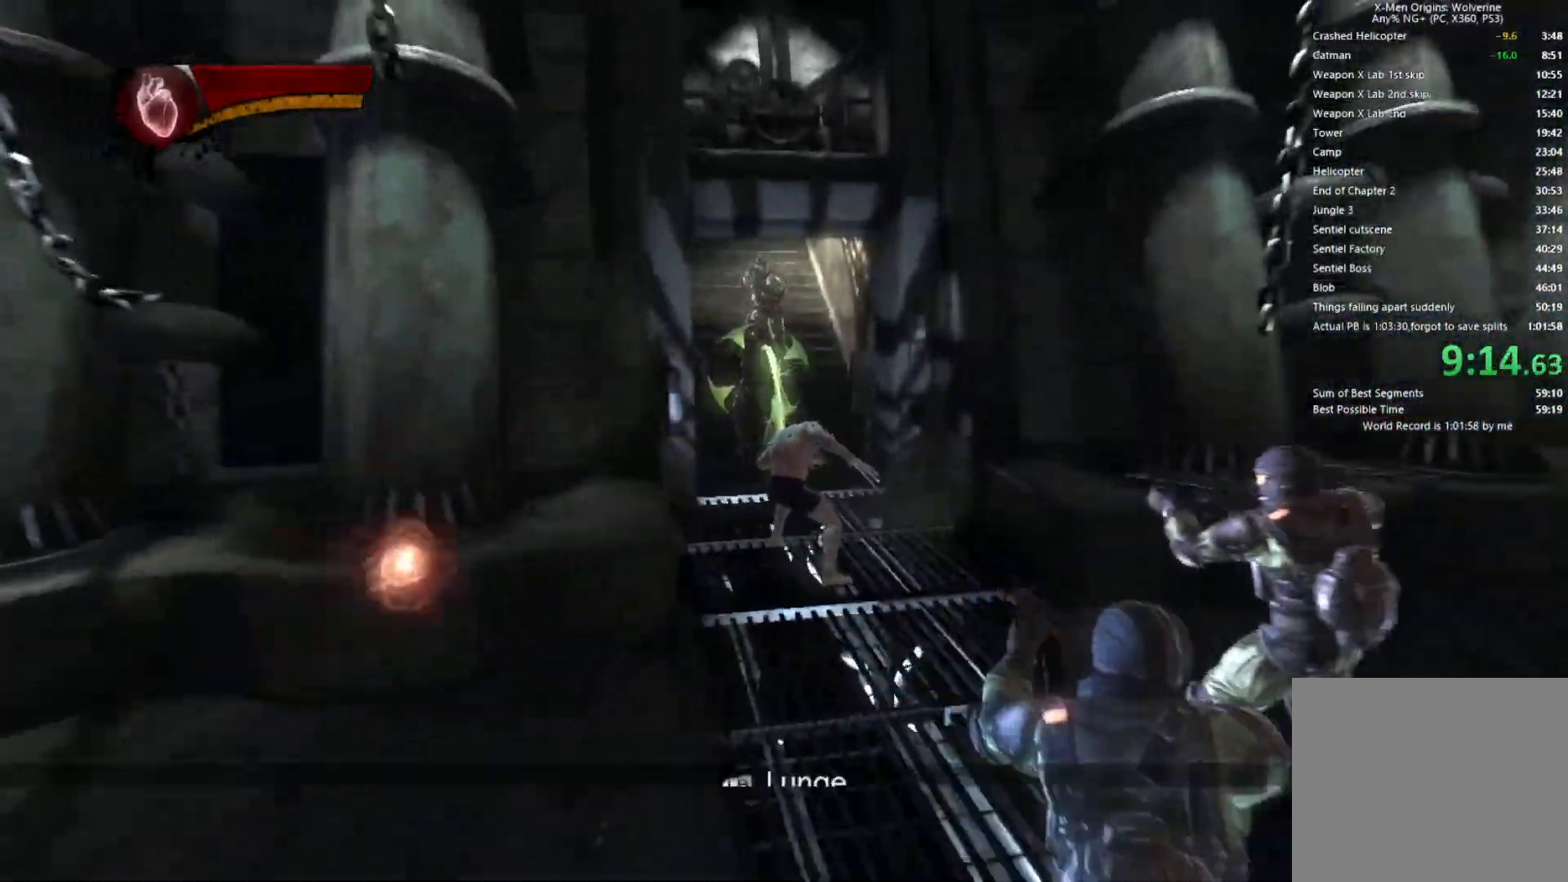
{"buttons": [], "left_stick": "up", "right_stick": "center", "events": [[17, "L1", "down"], [117, "L1", "up"], [117, "R1", "up"], [133, "right_stick", "center"], [167, "R1", "down"], [183, "L1", "down"], [183, "R1", "up"], [200, "L2", "down"], [200, "R1", "down"], [250, "L1", "up"], [250, "L2", "up"], [300, "L1", "down"], [300, "L2", "down"], [367, "L1", "up"], [367, "L2", "up"], [417, "R1", "up"], [433, "L1", "down"], [433, "L2", "down"], [500, "L1", "up"], [500, "L2", "up"]]}
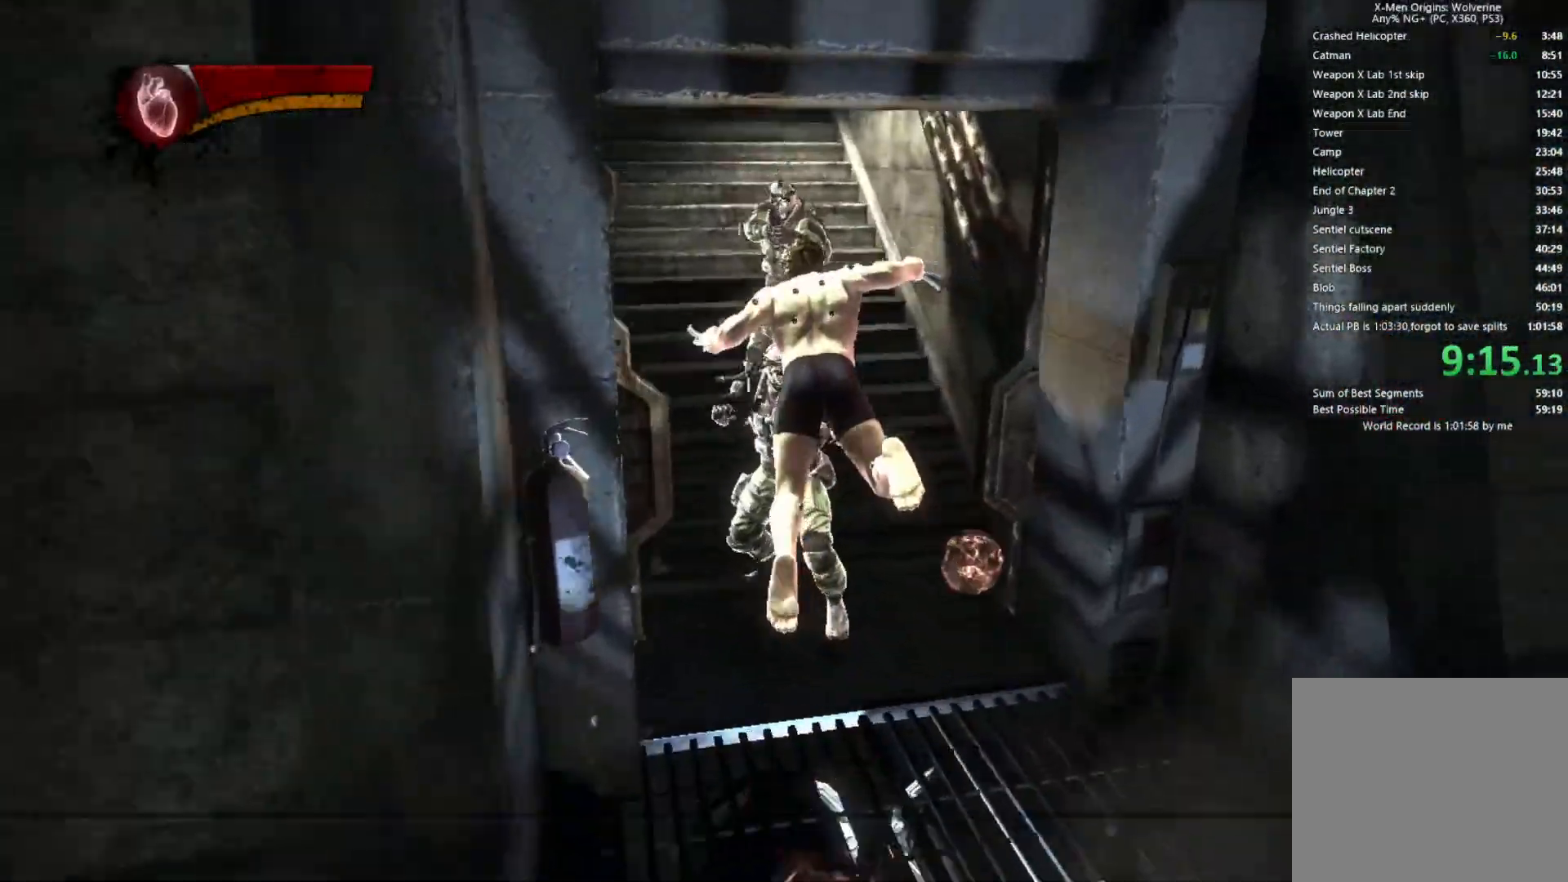
{"buttons": [], "left_stick": "up", "right_stick": "center", "events": [[17, "right_stick", "up"], [200, "right_stick", "center"], [267, "right_stick", "up-left"], [433, "right_stick", "center"]]}
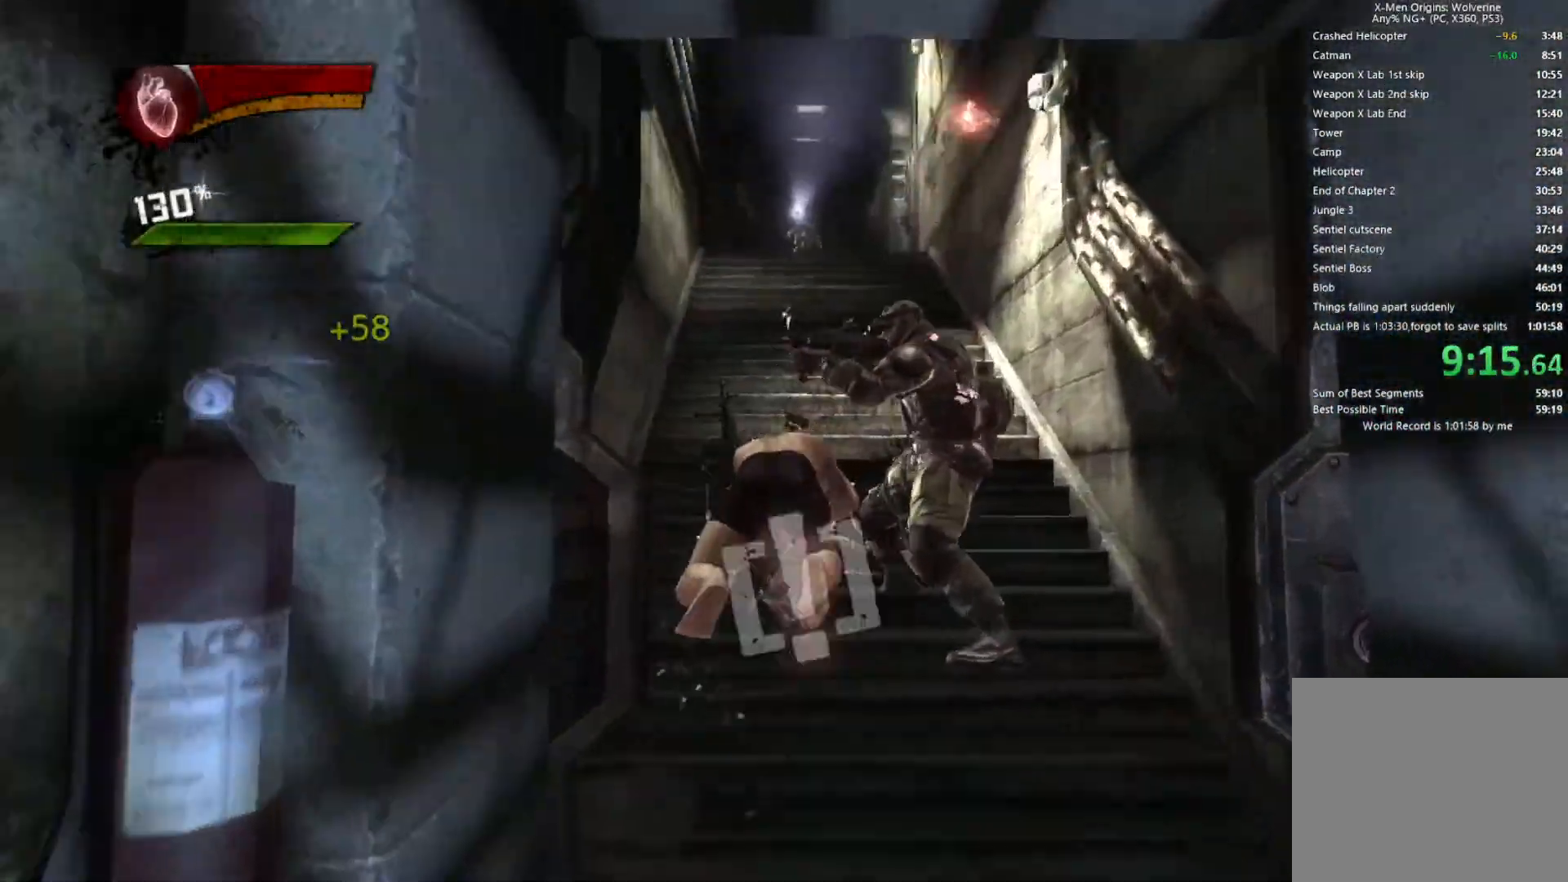
{"buttons": [], "left_stick": "up", "right_stick": "center", "events": [[17, "L1", "down"], [17, "L2", "down"], [117, "L1", "up"], [117, "L2", "up"], [167, "L1", "down"], [283, "L1", "up"]]}
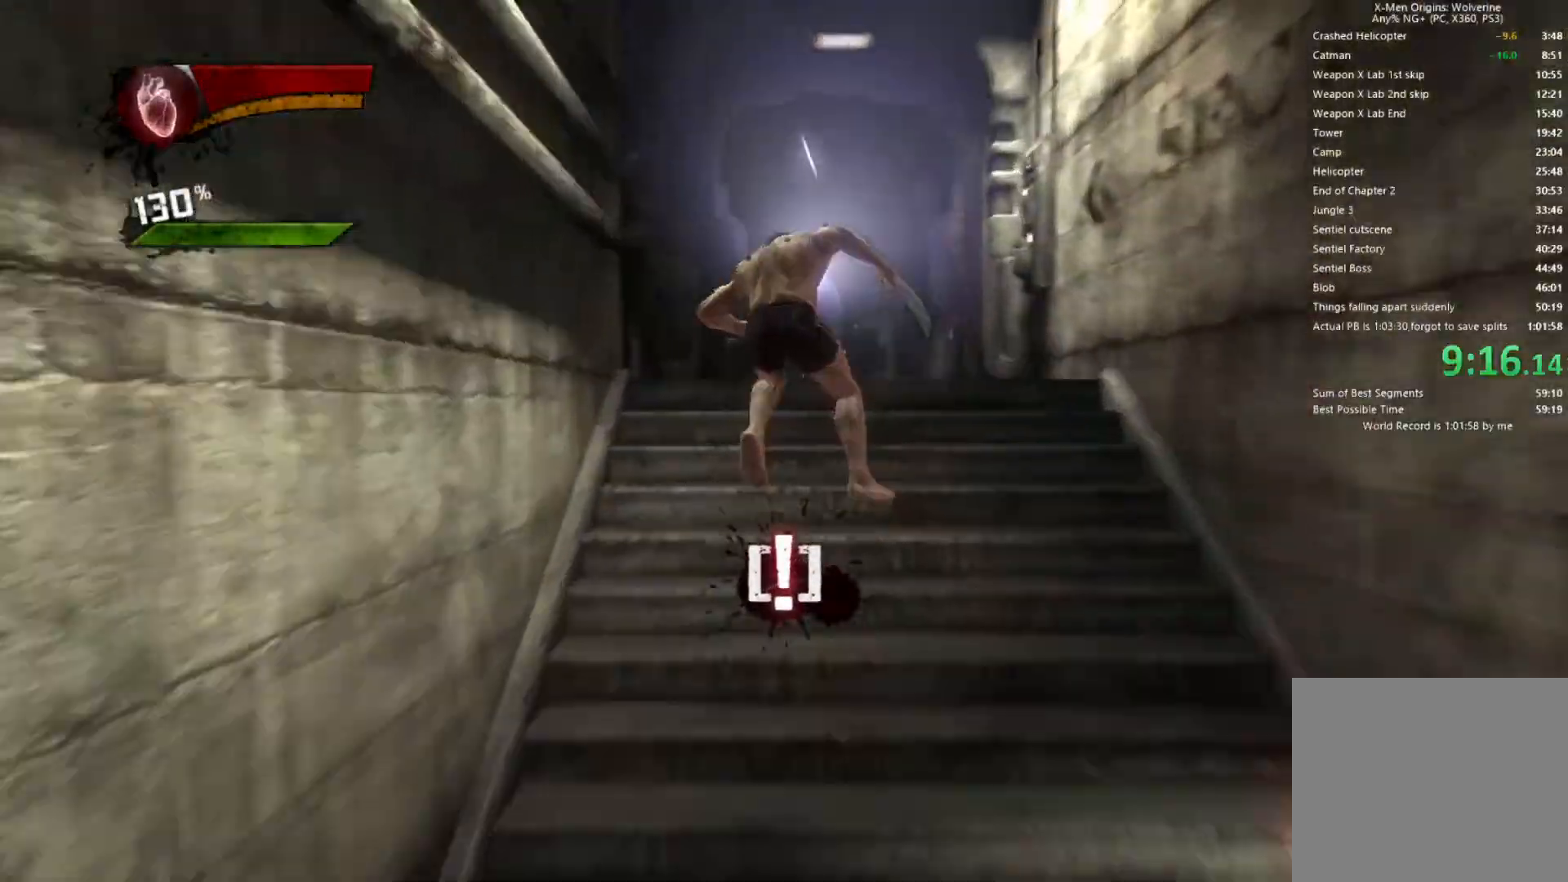
{"buttons": ["R1"], "left_stick": "up", "right_stick": "center", "events": [[50, "right_stick", "right"], [83, "R1", "down"], [133, "L1", "down"], [167, "right_stick", "center"], [250, "L1", "up"], [283, "L1", "down"], [467, "L1", "up"]]}
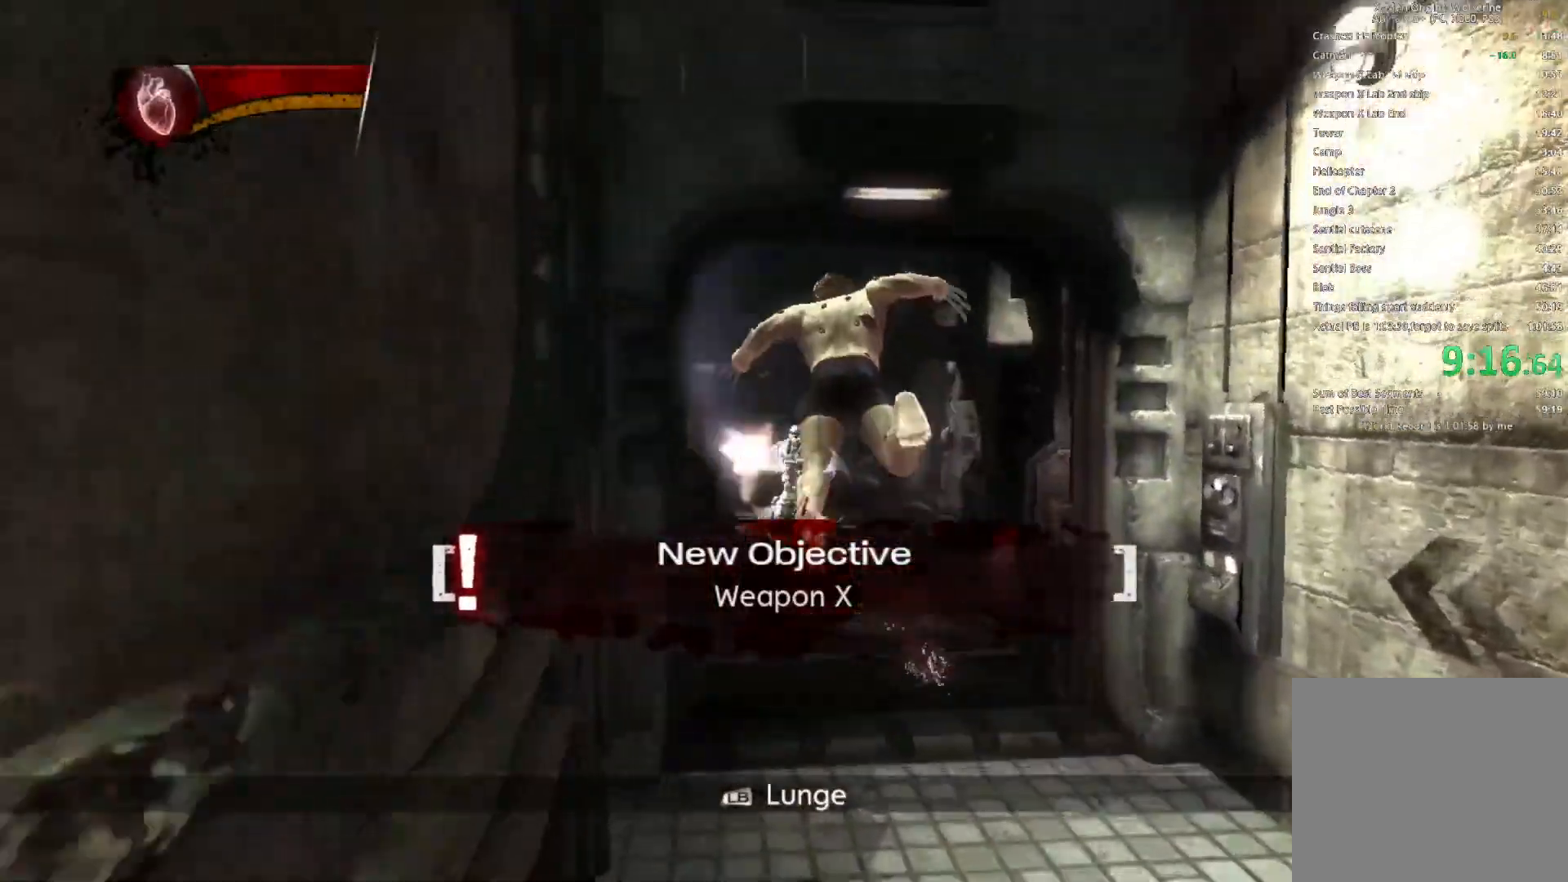
{"buttons": [], "left_stick": "up", "right_stick": "up-right", "events": [[83, "R1", "up"], [100, "left_stick", "center"], [217, "left_stick", "up"], [333, "right_stick", "up-right"]]}
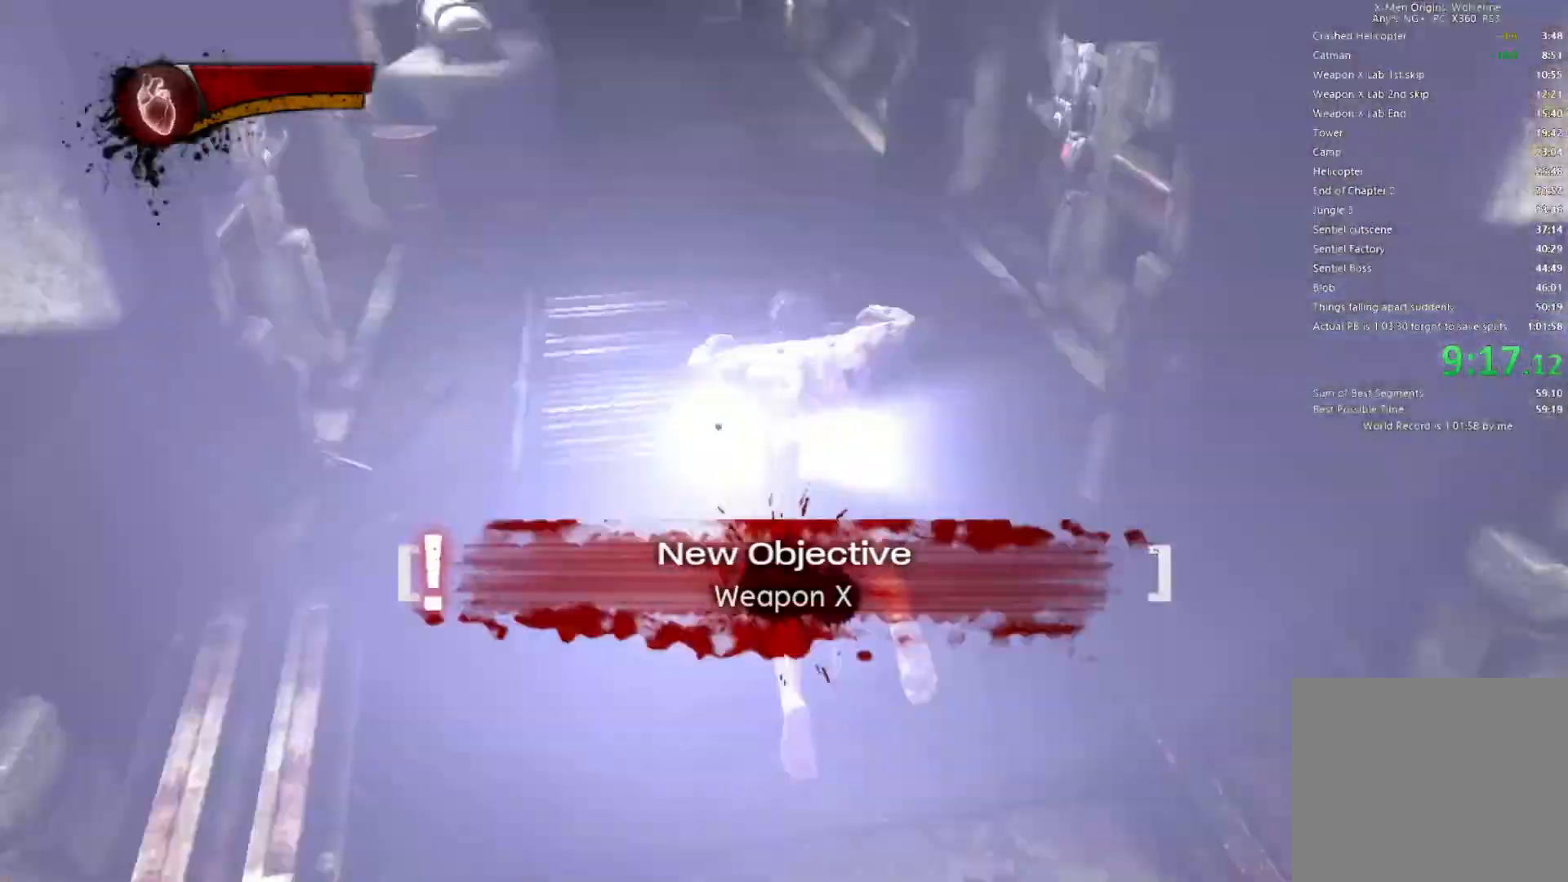
{"buttons": ["R1"], "left_stick": "up", "right_stick": "center", "events": [[33, "right_stick", "up"], [167, "right_stick", "center"], [283, "right_stick", "left"], [367, "right_stick", "center"], [450, "R1", "down"]]}
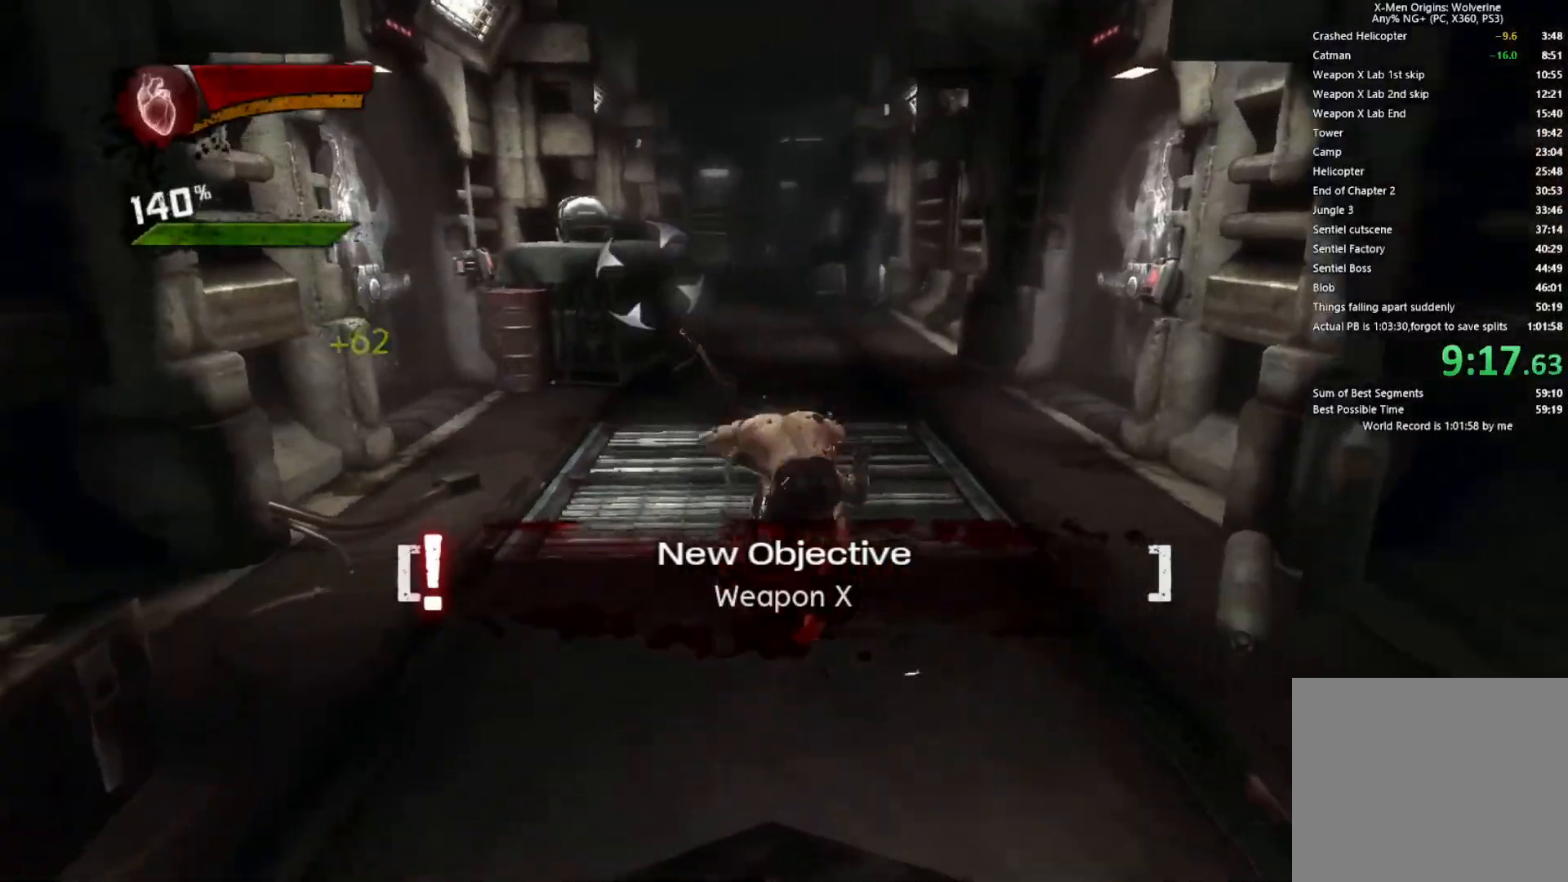
{"buttons": ["R1"], "left_stick": "up", "right_stick": "up-right", "events": [[50, "L1", "down"], [50, "L2", "down"], [100, "L2", "up"], [133, "L1", "up"], [200, "L1", "down"], [283, "L1", "up"], [450, "right_stick", "up-right"]]}
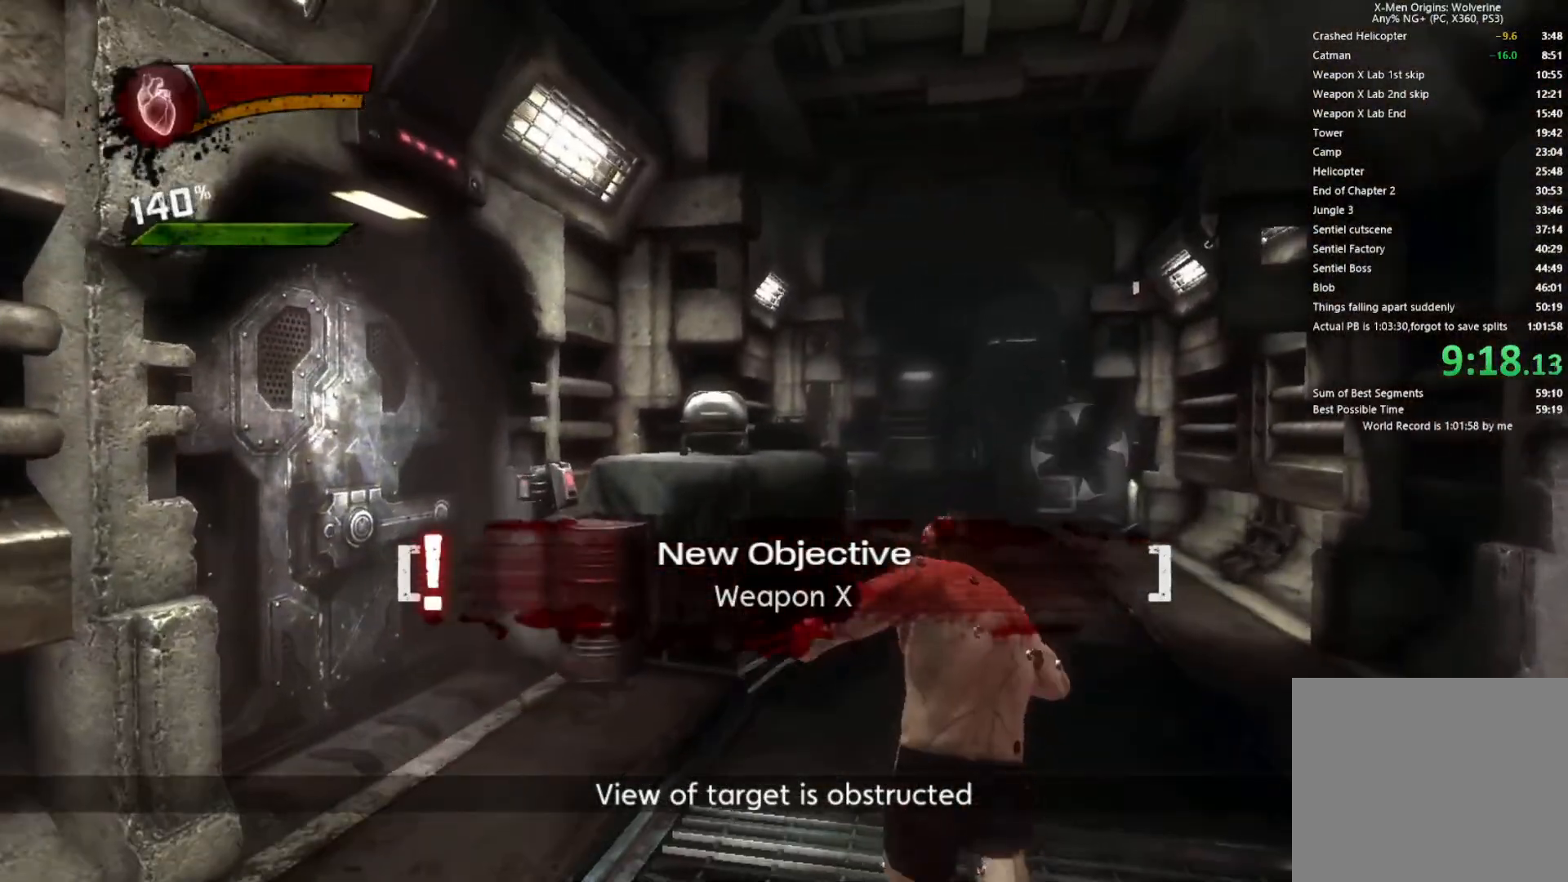
{"buttons": ["L1", "L2", "R1"], "left_stick": "up", "right_stick": "center", "events": [[117, "right_stick", "center"], [450, "L1", "down"], [450, "L2", "down"]]}
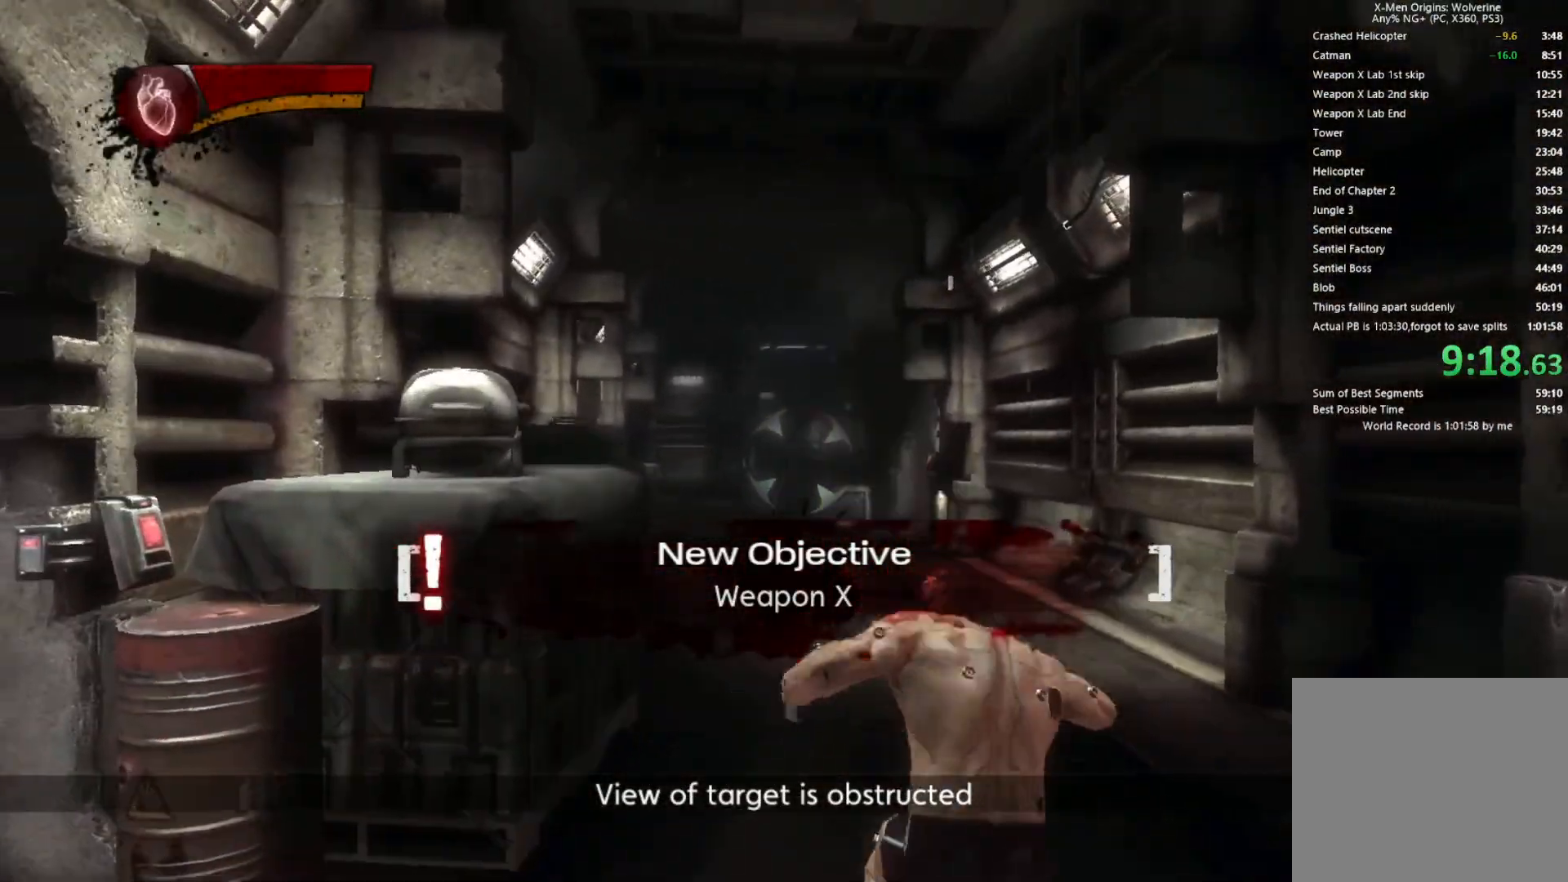
{"buttons": [], "left_stick": "center", "right_stick": "center", "events": [[33, "L1", "up"], [33, "L2", "up"], [117, "L1", "down"], [117, "L2", "down"], [183, "L1", "up"], [183, "L2", "up"], [317, "R1", "up"], [383, "left_stick", "center"]]}
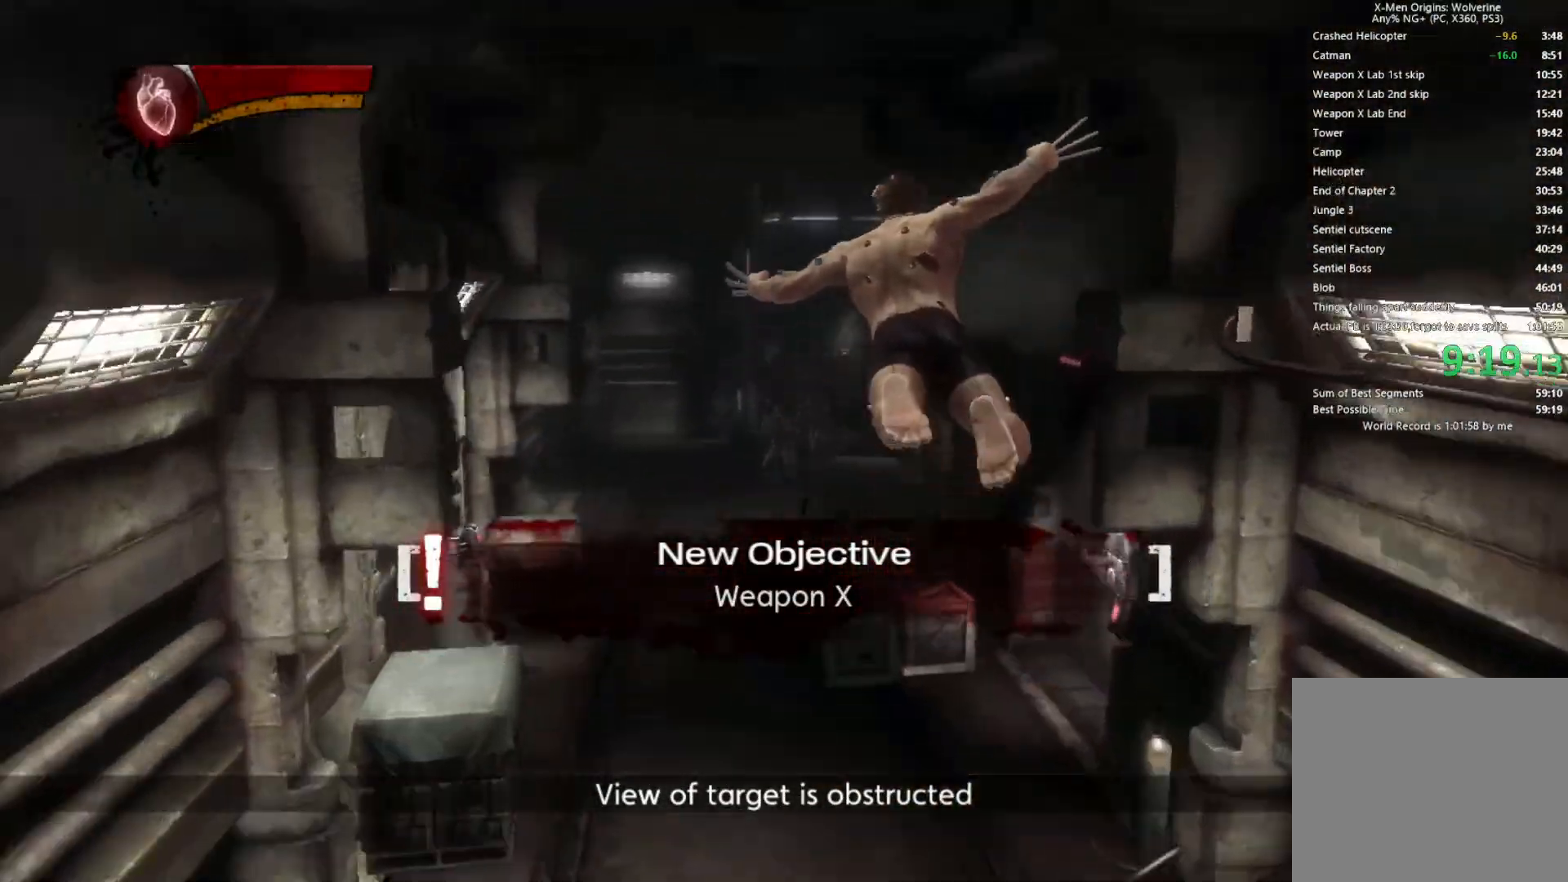
{"buttons": [], "left_stick": "up", "right_stick": "up-right", "events": [[50, "left_stick", "up"], [117, "right_stick", "up-right"], [367, "right_stick", "center"], [417, "right_stick", "up-right"]]}
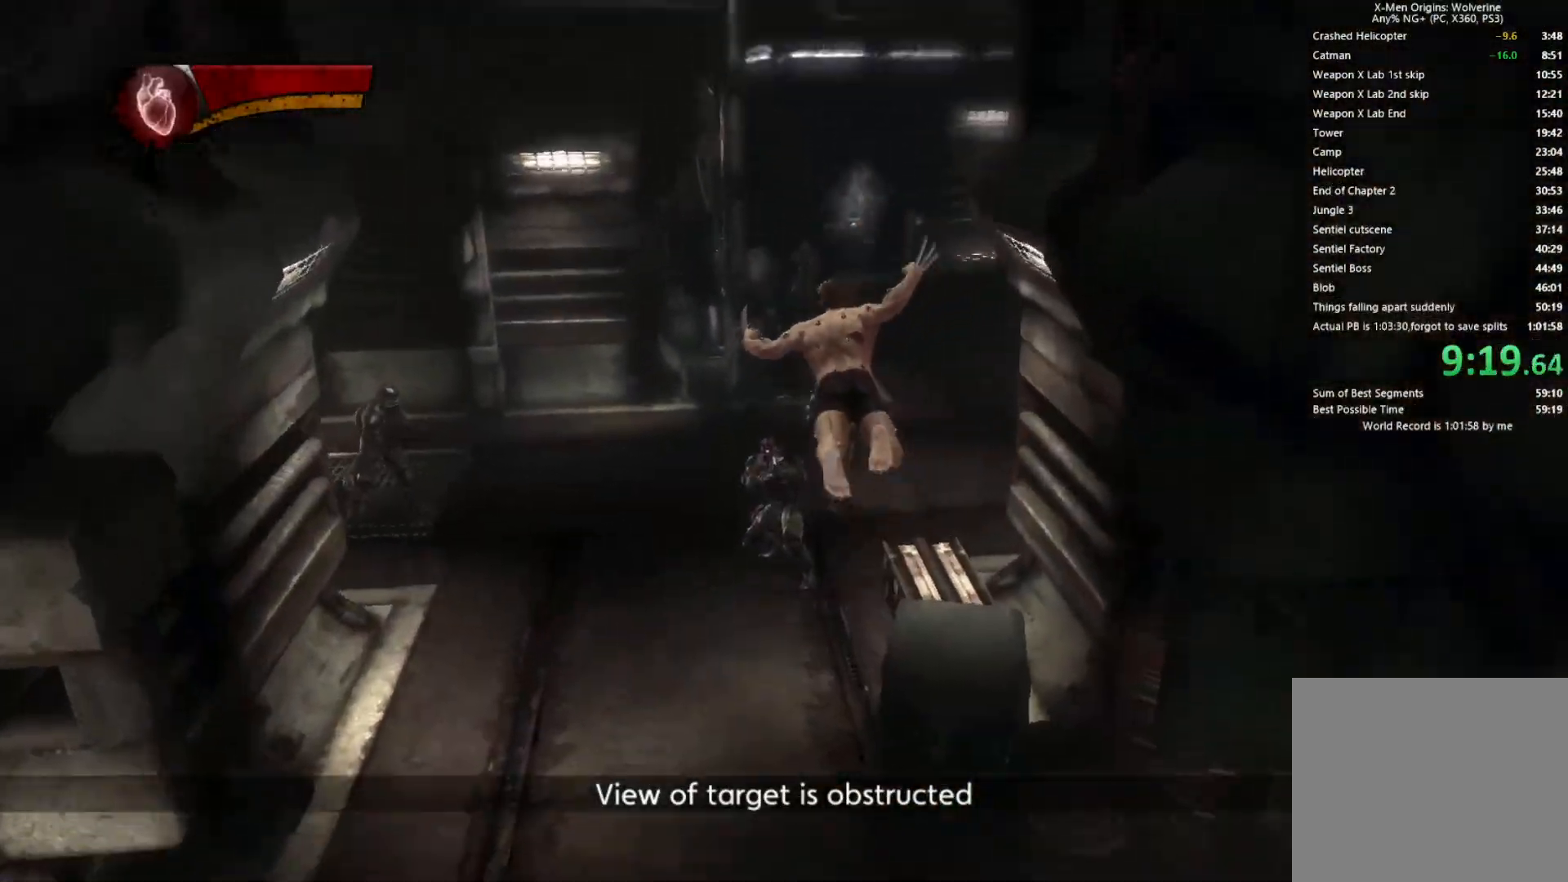
{"buttons": [], "left_stick": "up", "right_stick": "center", "events": [[100, "right_stick", "center"], [200, "right_stick", "right"], [367, "right_stick", "center"]]}
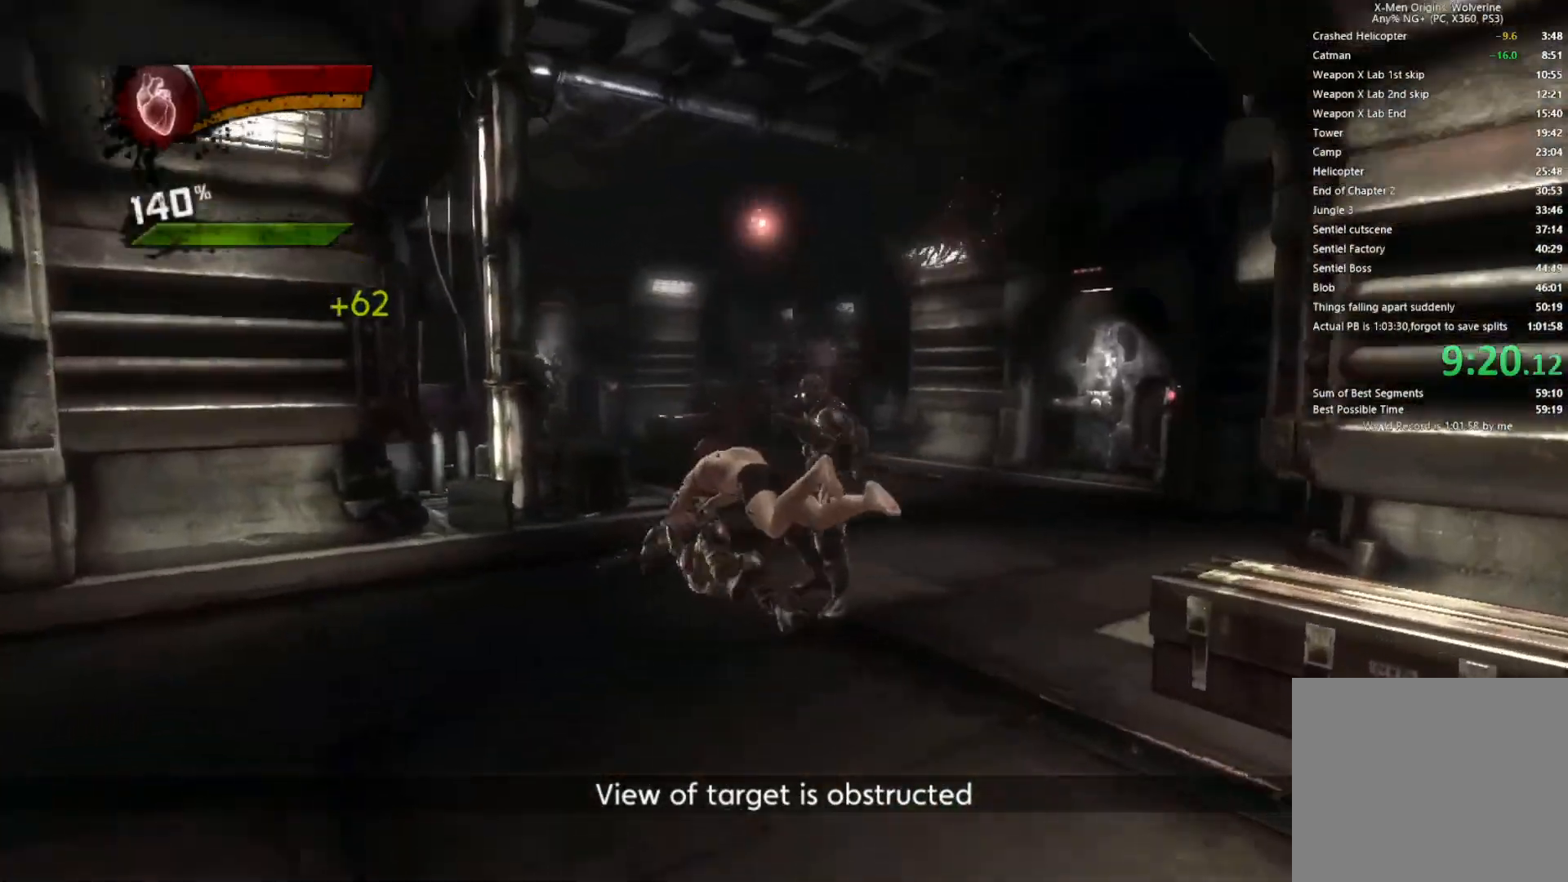
{"buttons": [], "left_stick": "up", "right_stick": "center", "events": [[333, "right_stick", "up-right"], [467, "right_stick", "center"]]}
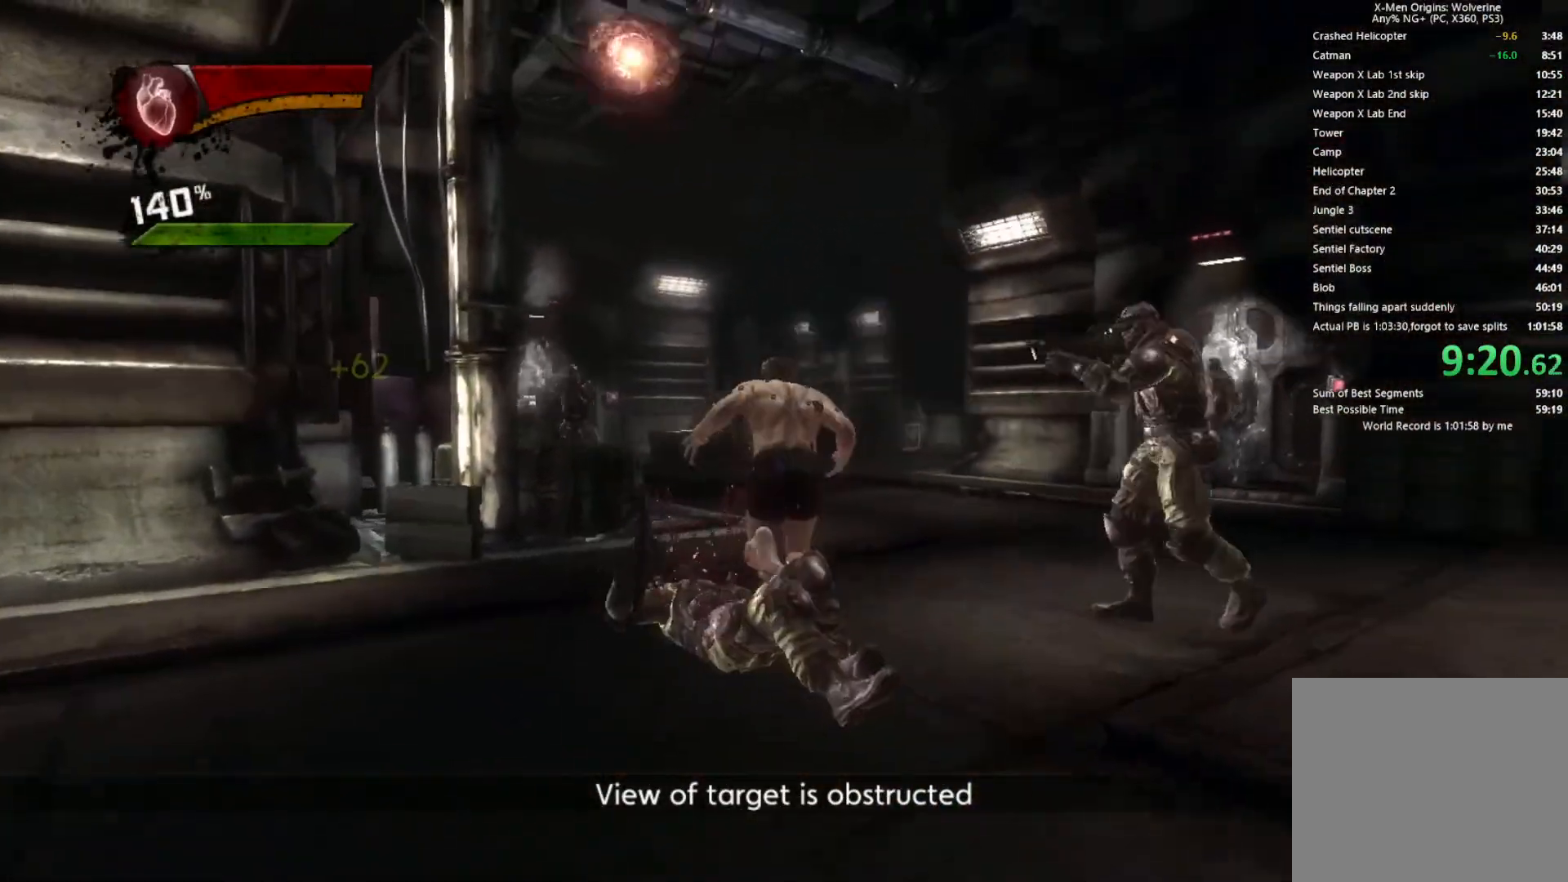
{"buttons": ["R1"], "left_stick": "up", "right_stick": "center", "events": [[500, "R1", "down"]]}